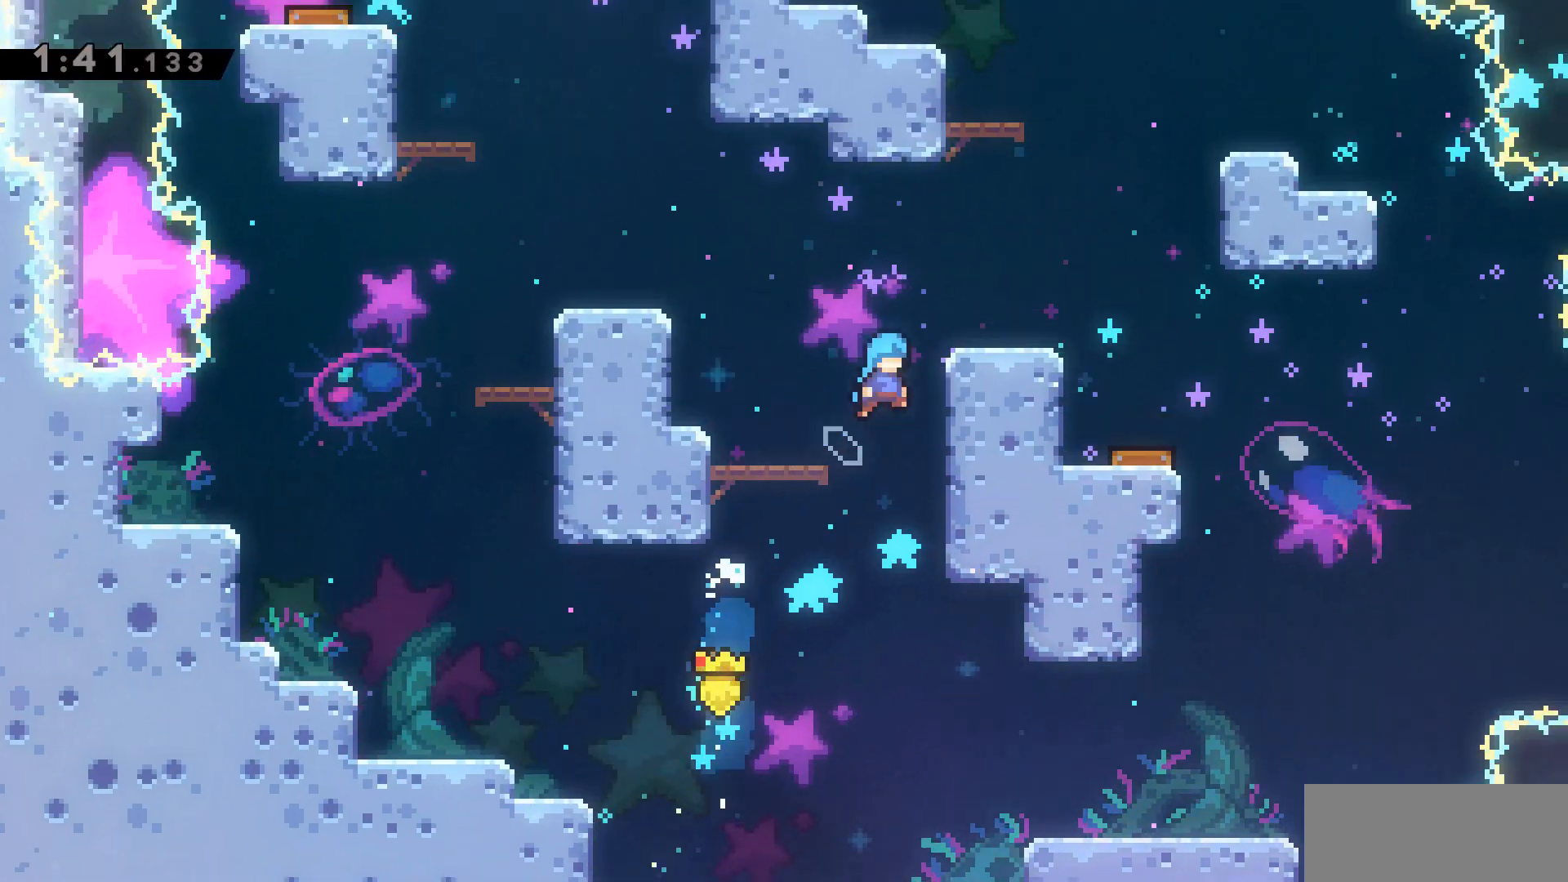
Gameplay with keyboard; each line is a JSON object with the keys held at the frame after it. "events" lists presses ("down") and releases ("up") of "a", "d", "dash", "demo", "grab", "jump", "jump2", "s" and "w" between this image and that frame as [ms after this image, input, new state], when the widget could be followed in between. No other keys are recorded. Mouse input is not recorded. Key names are as the overlay labels them; some are game actions (e.g. jump) rather than physical keys.
{"keys": ["dash", "jump2", "w"], "events": [[100, "jump2", "up"], [133, "d", "up"], [333, "jump2", "down"], [483, "dash", "down"]]}
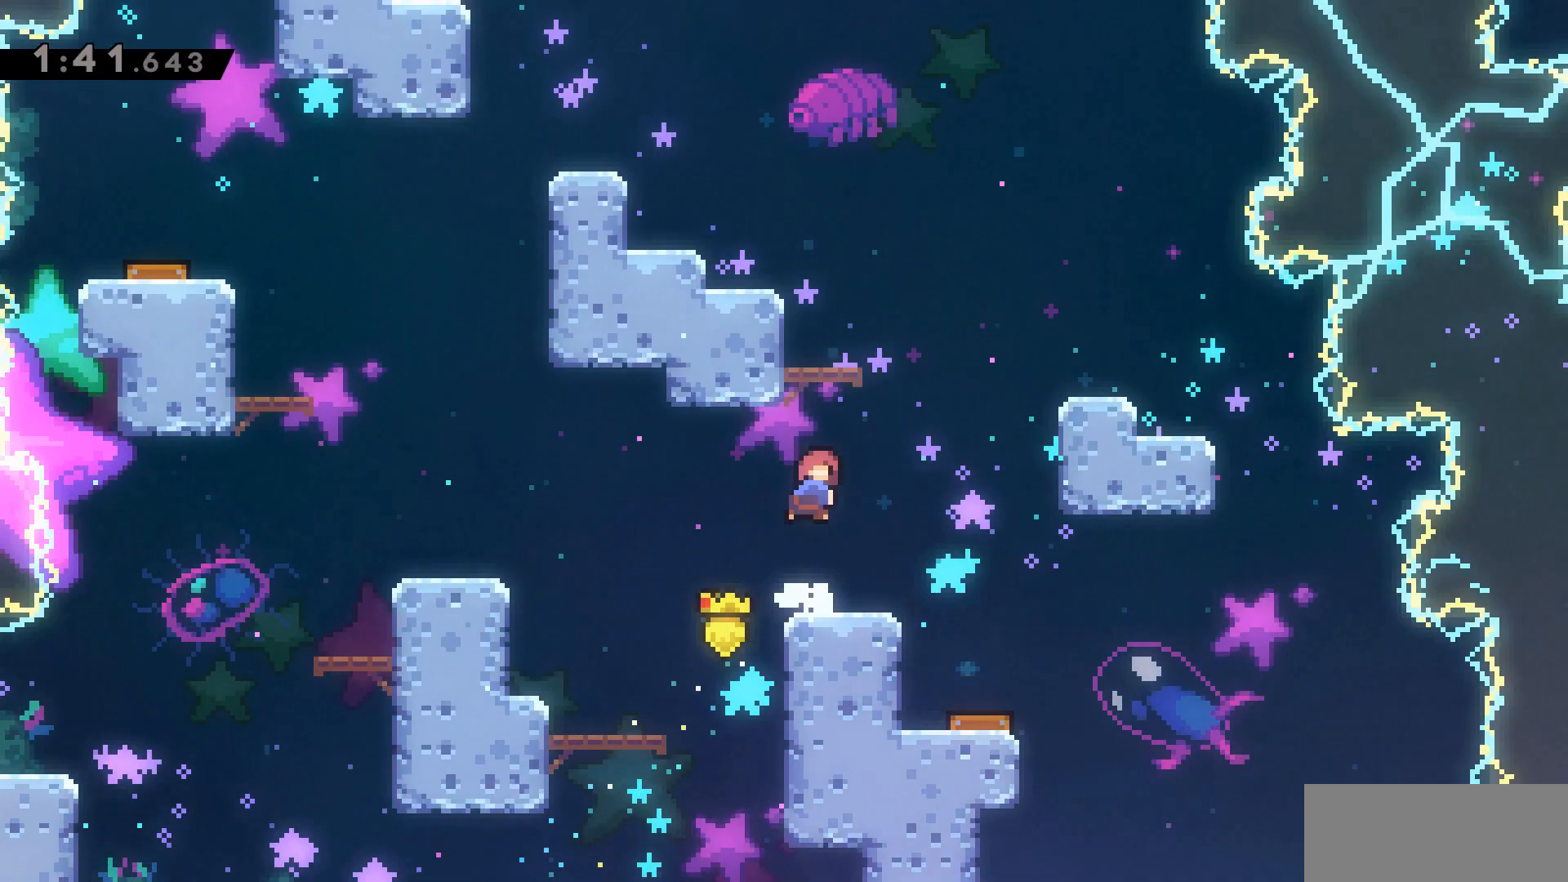
{"keys": ["a", "jump2", "w"], "events": [[250, "a", "down"], [250, "dash", "up"], [317, "jump2", "up"], [467, "jump2", "down"]]}
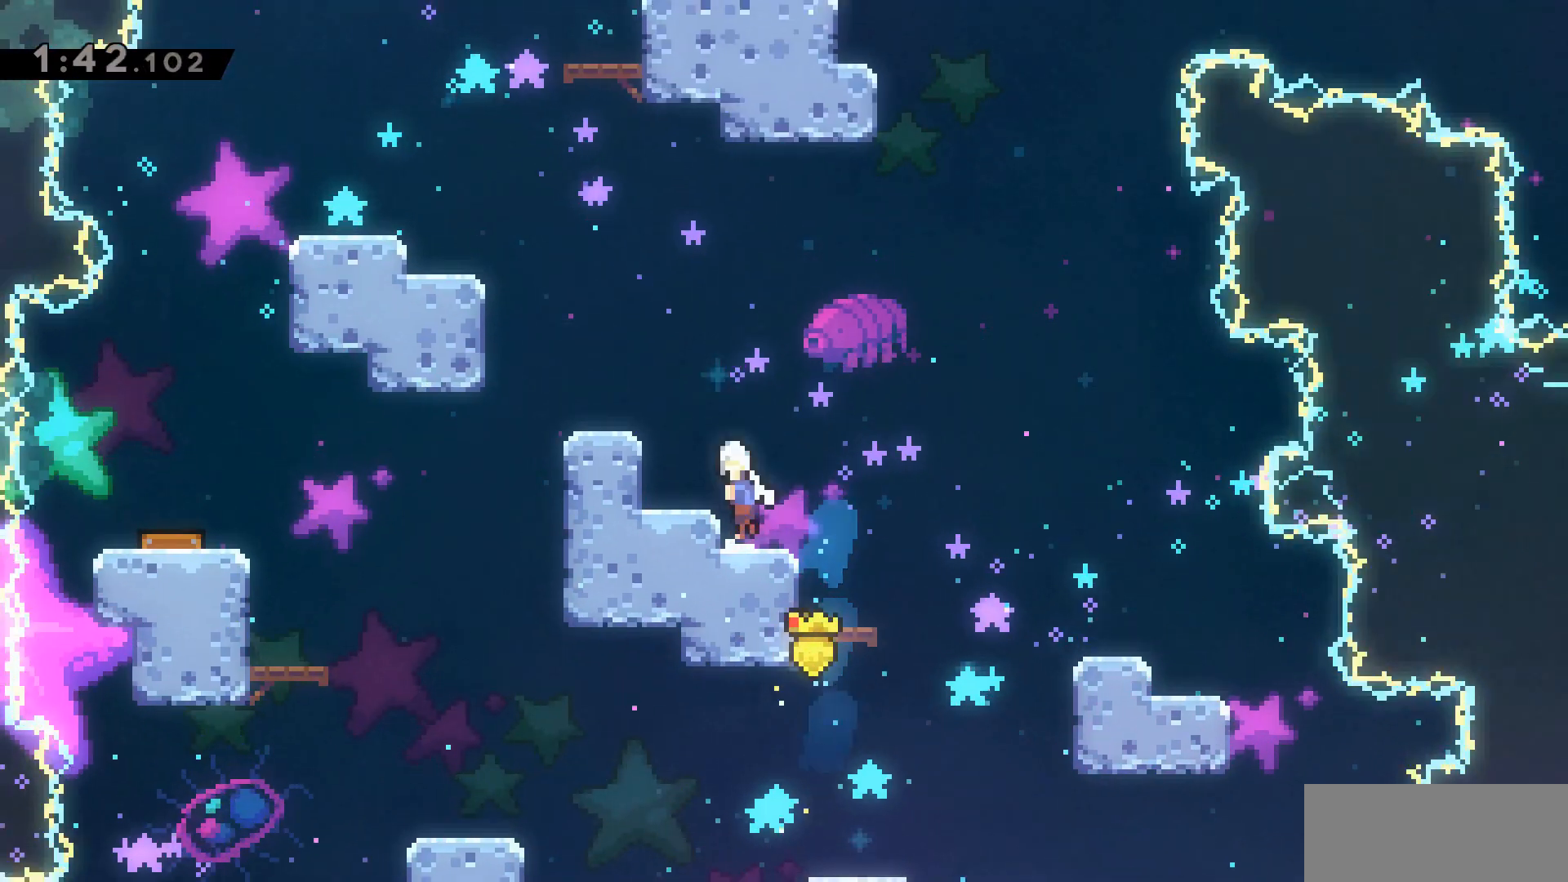
{"keys": ["a", "grab", "w"], "events": [[100, "dash", "down"], [383, "grab", "down"], [383, "jump2", "up"], [433, "dash", "up"]]}
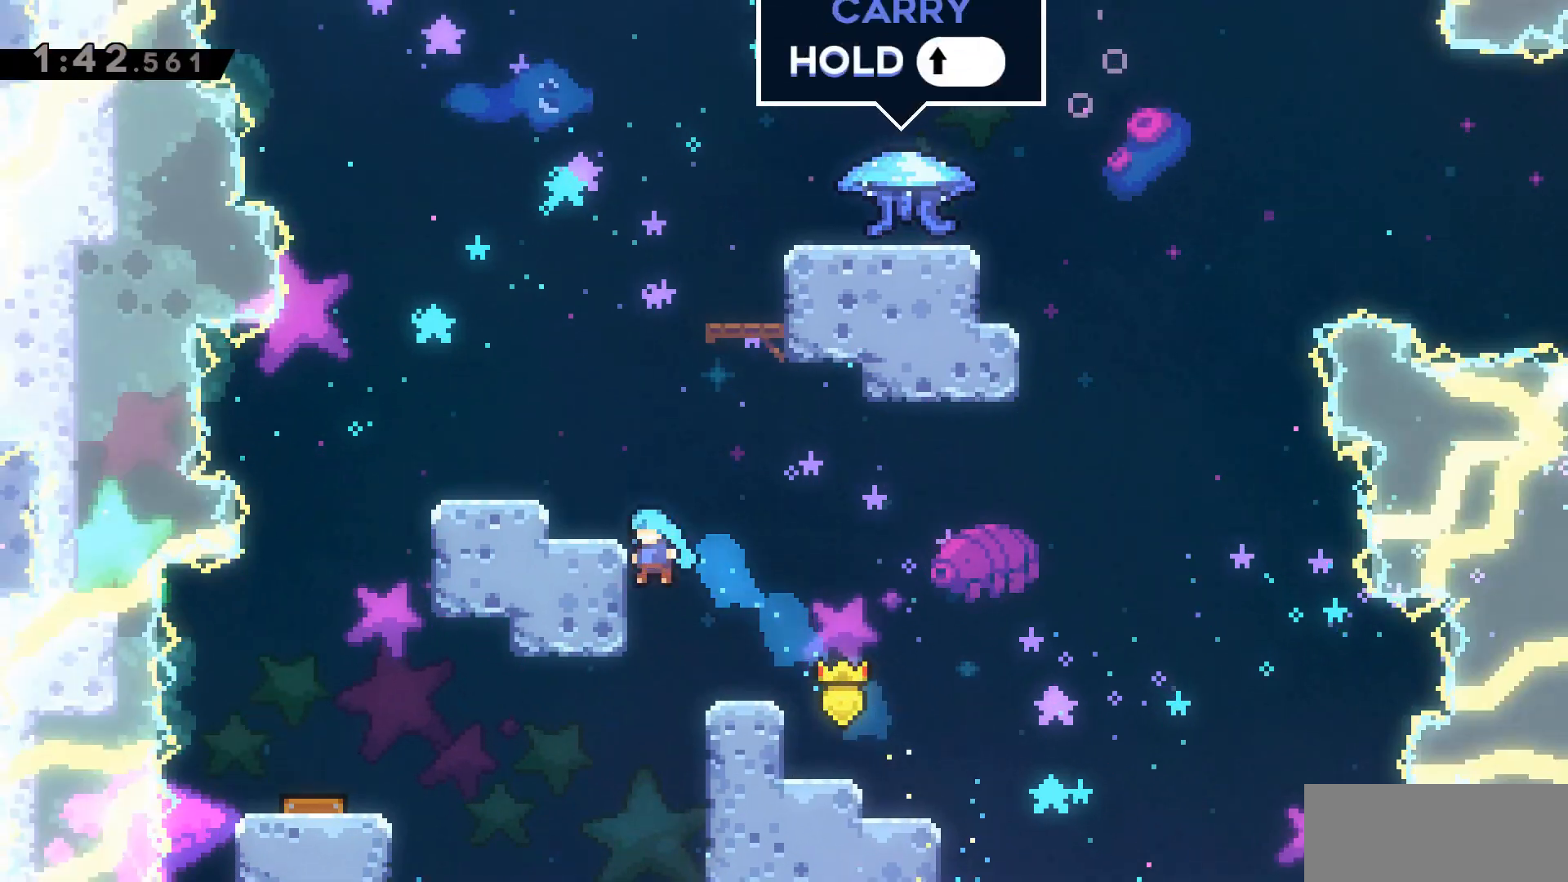
{"keys": ["d", "jump2", "w"], "events": [[17, "jump2", "down"], [250, "jump2", "up"], [400, "a", "up"], [400, "grab", "up"], [450, "jump2", "down"], [483, "d", "down"]]}
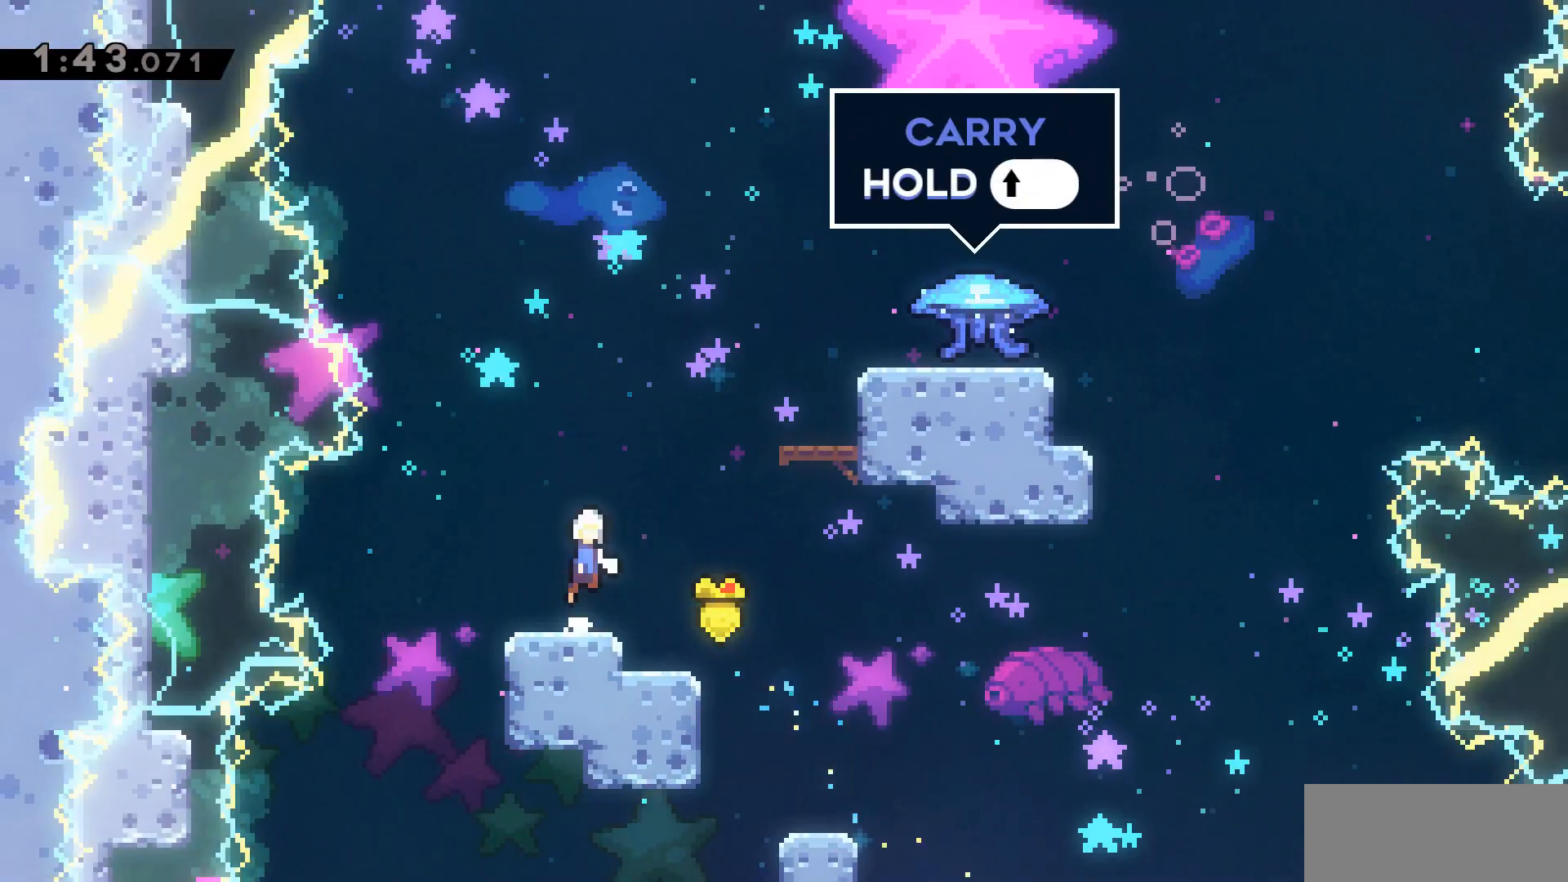
{"keys": ["d", "dash", "grab", "jump2", "w"], "events": [[167, "dash", "down"], [417, "grab", "down"]]}
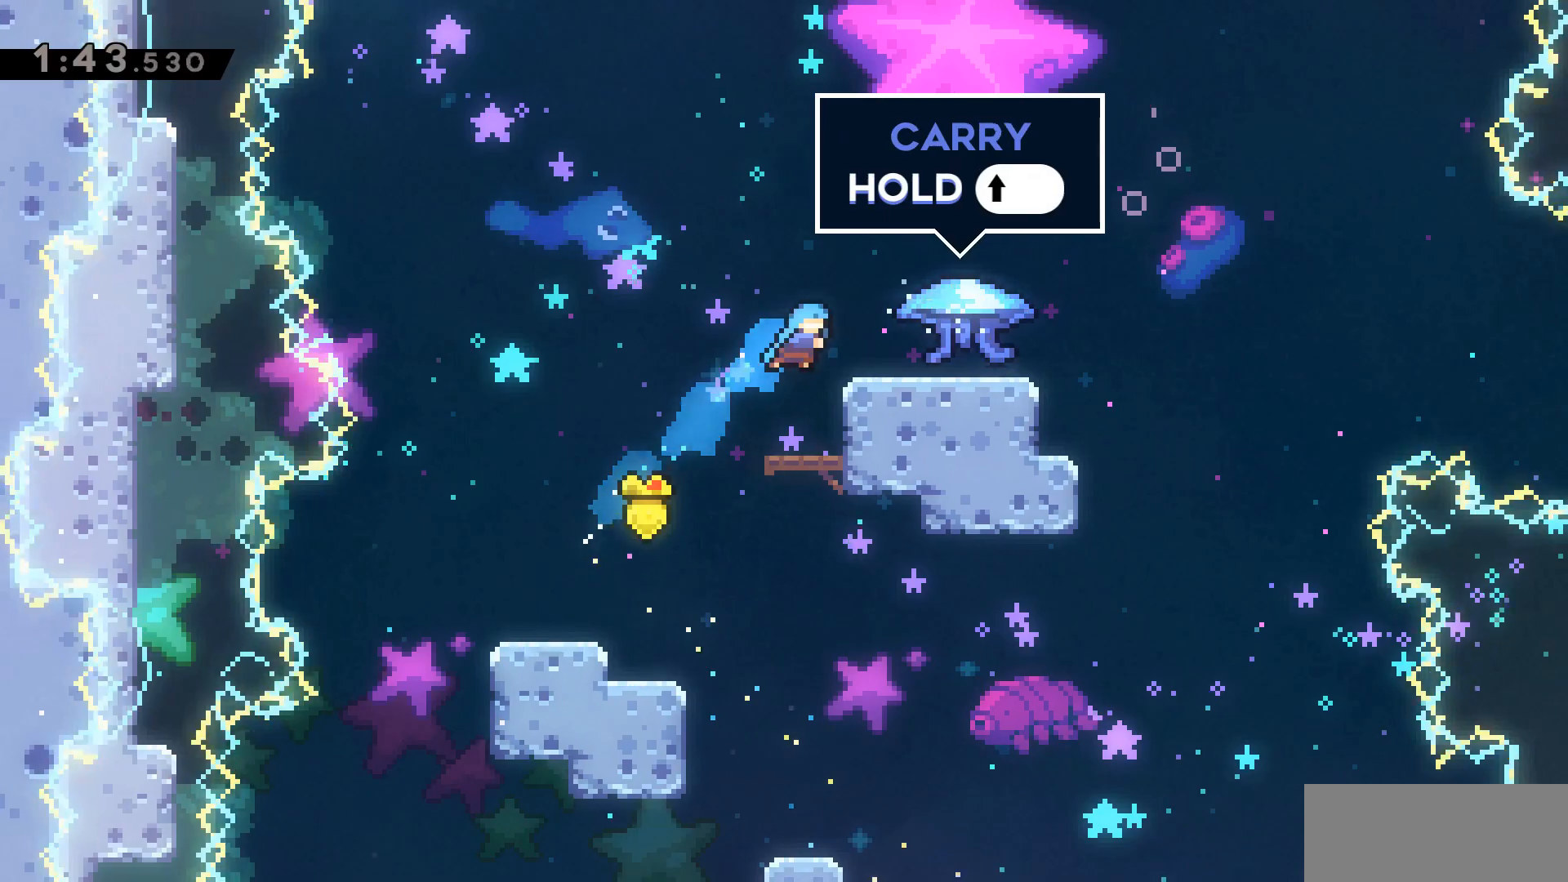
{"keys": [], "events": [[150, "dash", "up"], [150, "jump2", "up"], [383, "d", "up"], [383, "grab", "up"], [383, "w", "up"]]}
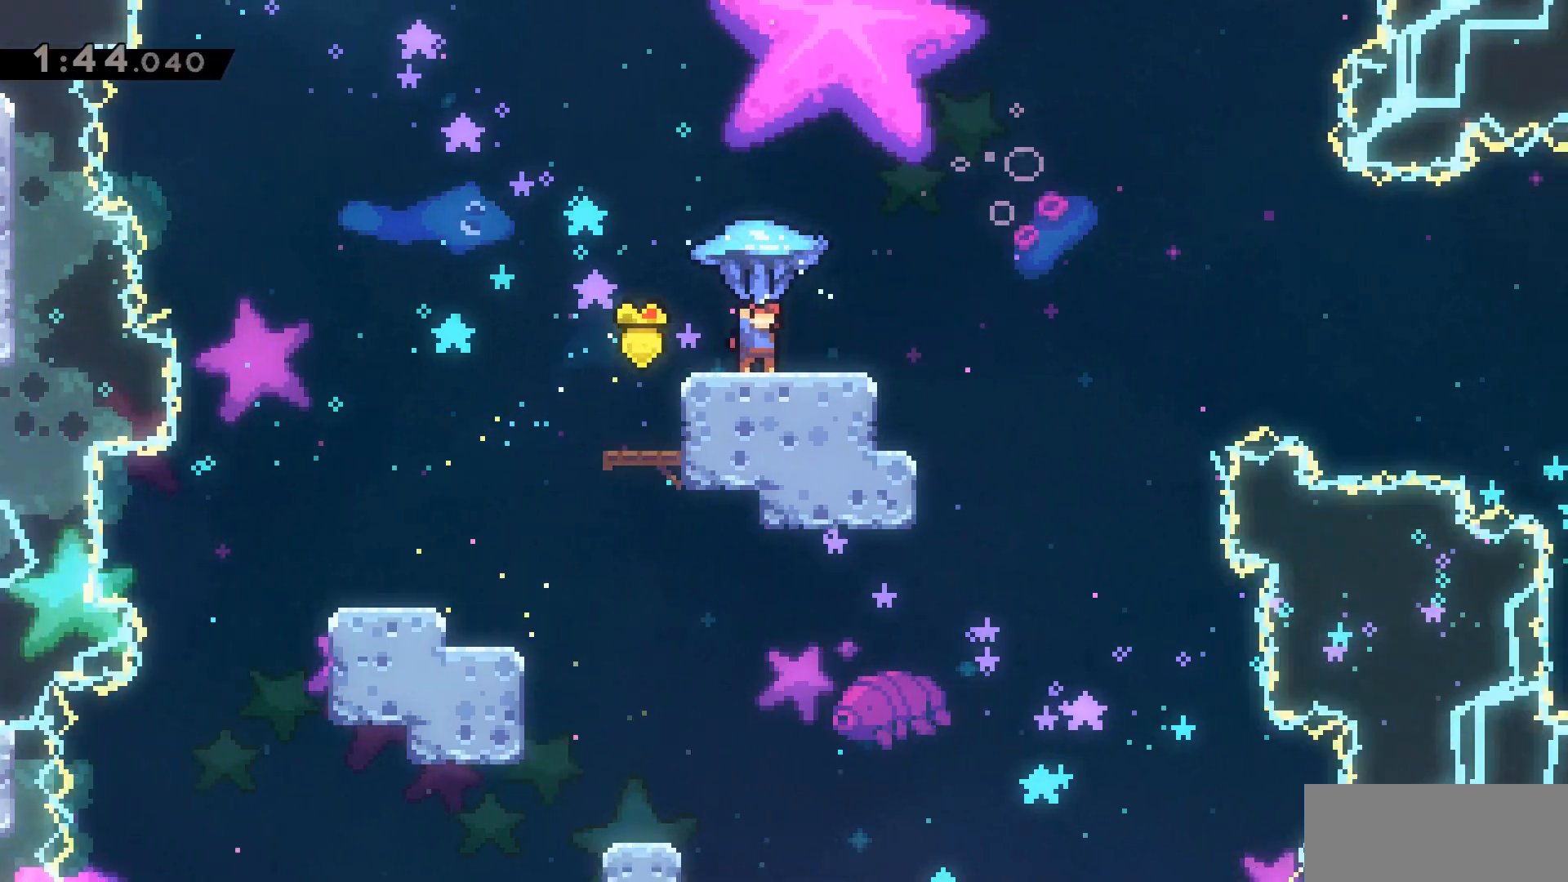
{"keys": [], "events": [[117, "a", "down"], [250, "a", "up"]]}
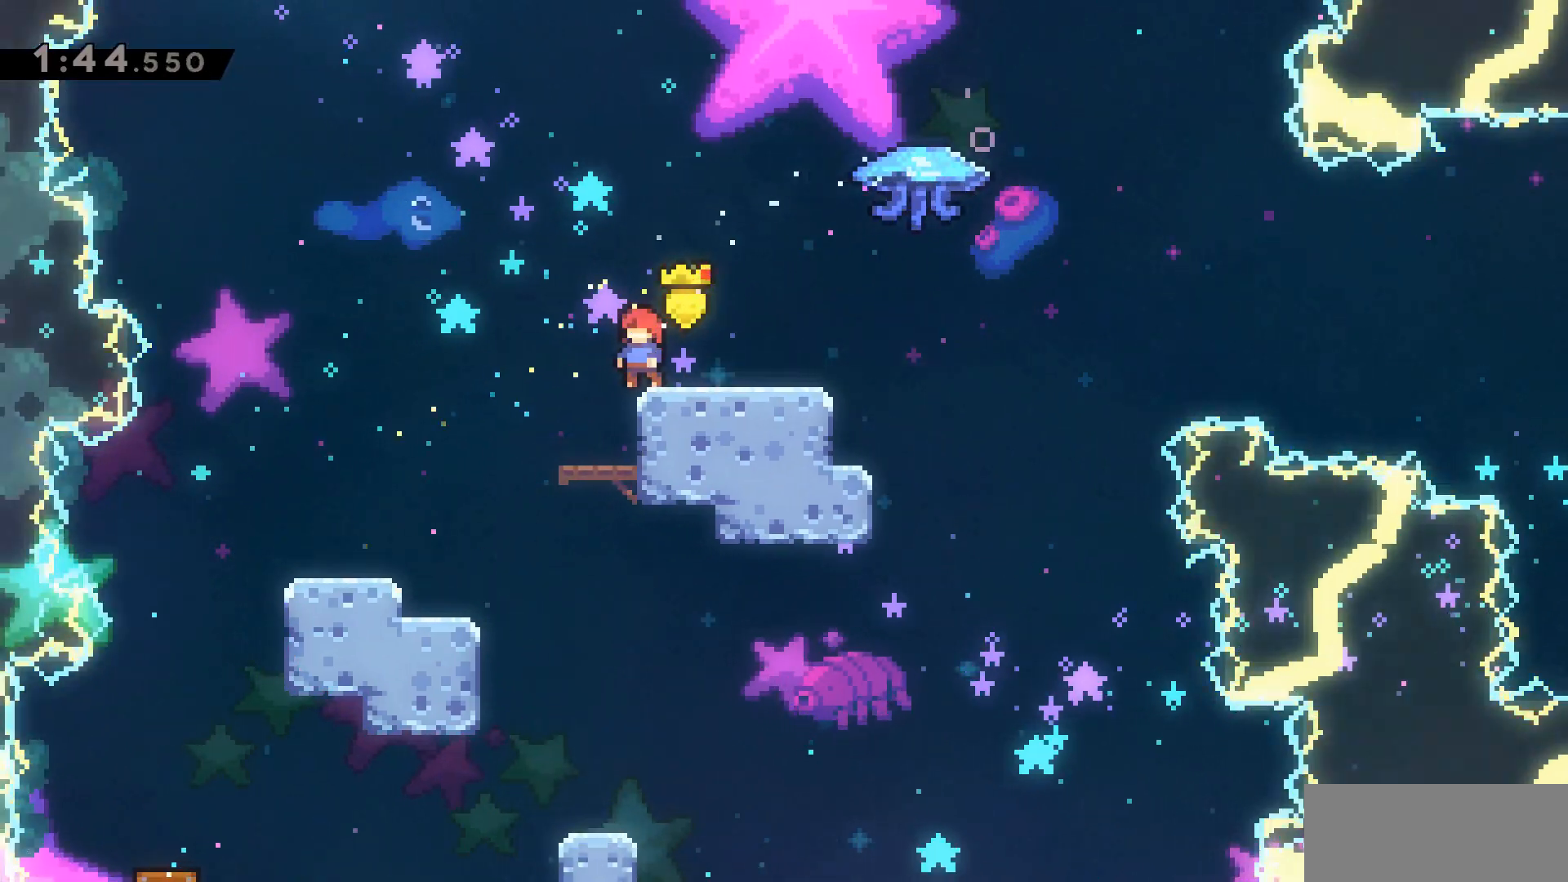
{"keys": ["d", "dash", "grab", "jump2"], "events": [[183, "d", "down"], [183, "dash", "down"], [183, "s", "down"], [217, "grab", "down"], [367, "s", "up"], [417, "jump2", "down"]]}
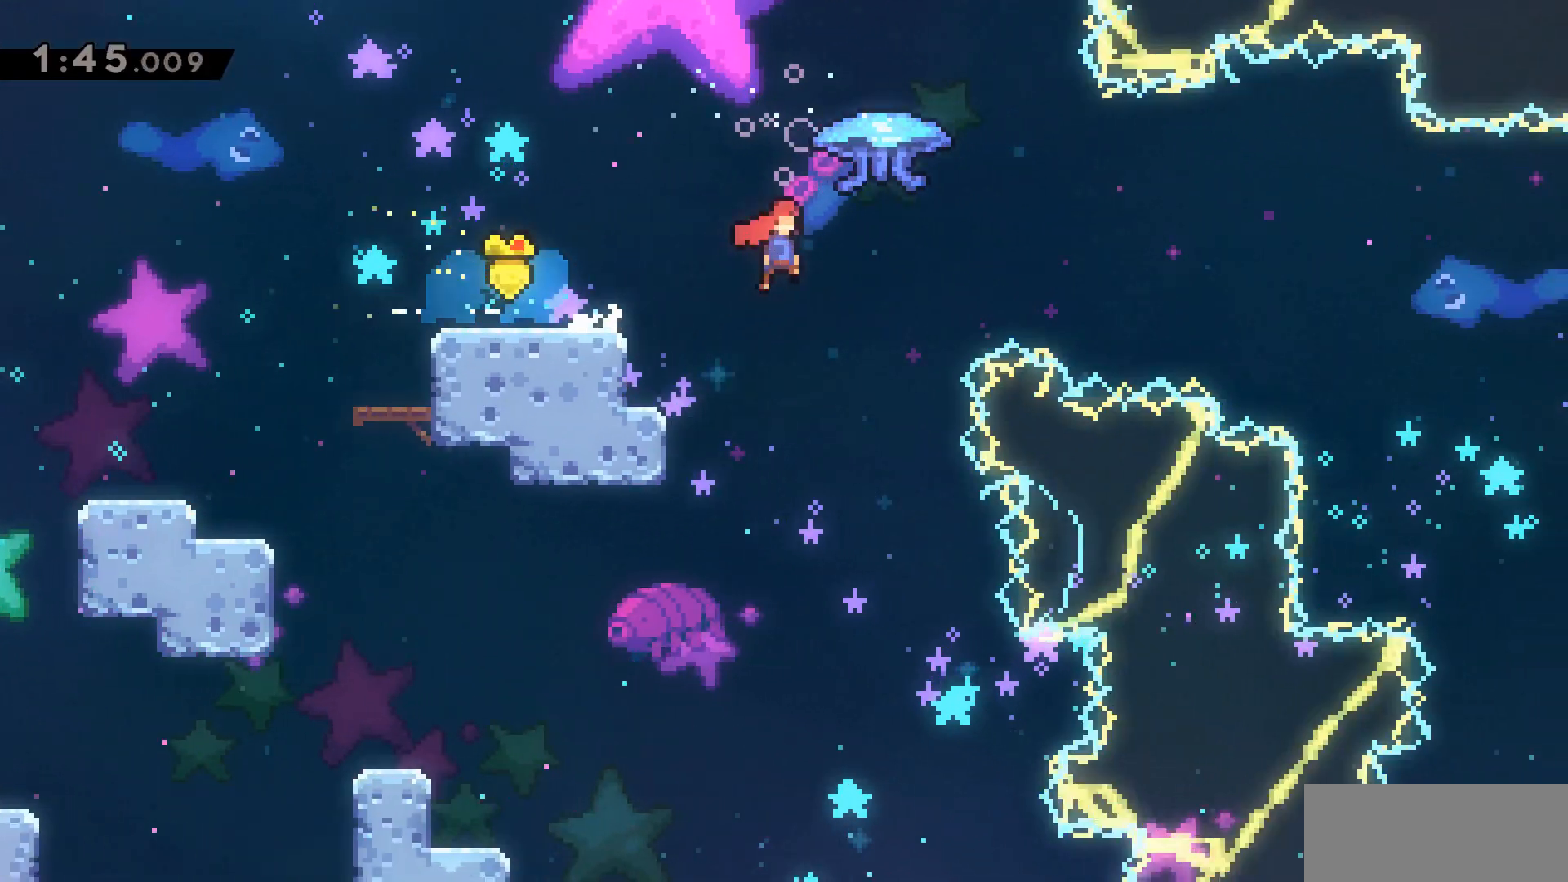
{"keys": ["grab"], "events": [[100, "dash", "up"], [100, "jump2", "up"], [417, "d", "up"]]}
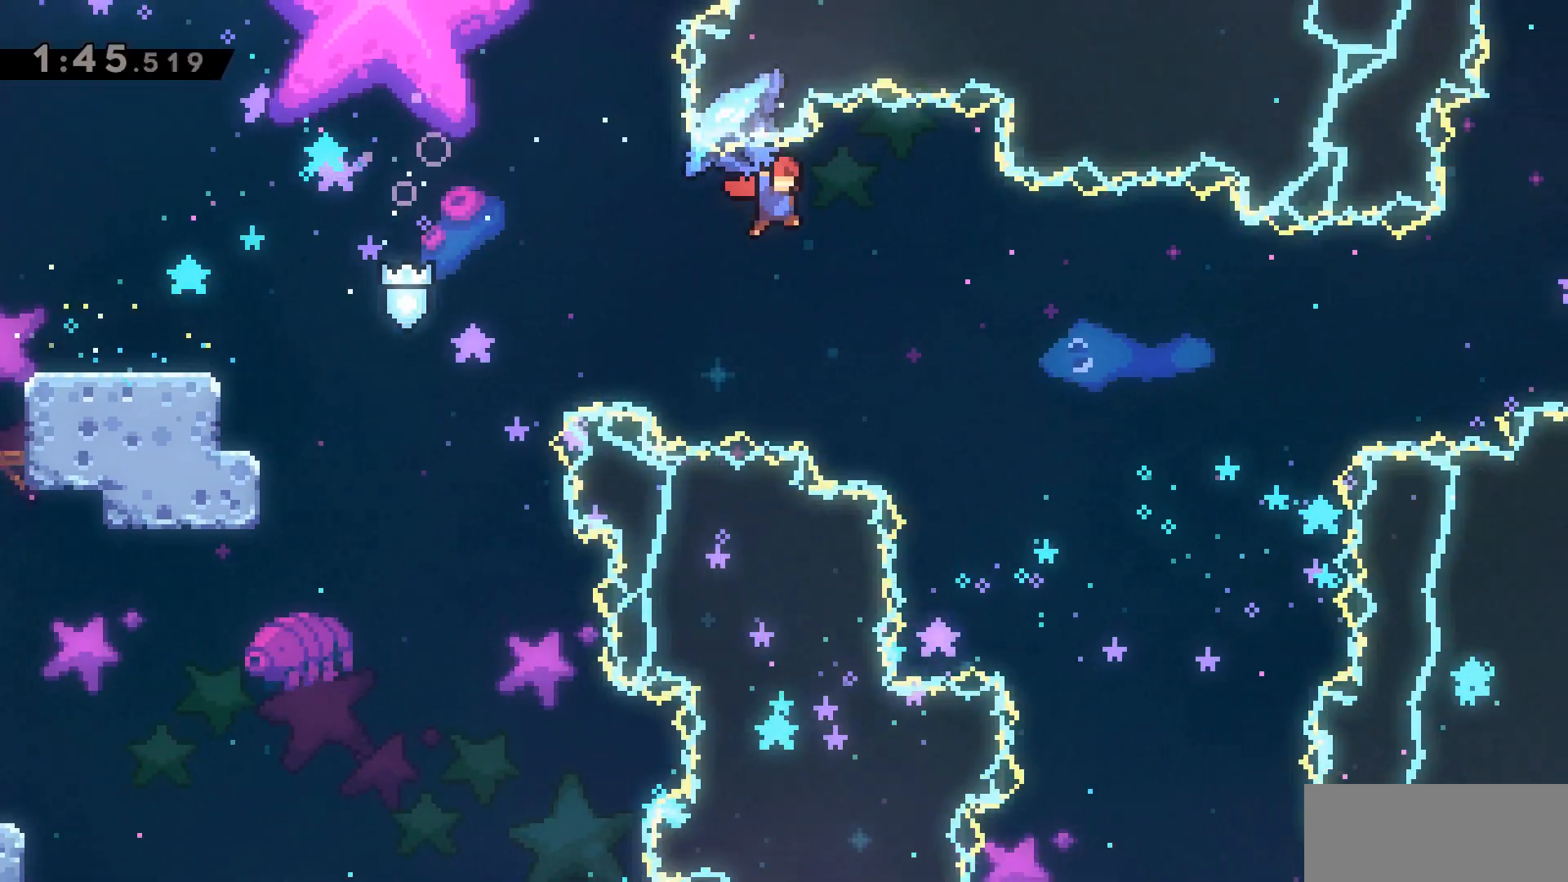
{"keys": ["d", "grab"], "events": [[150, "d", "down"]]}
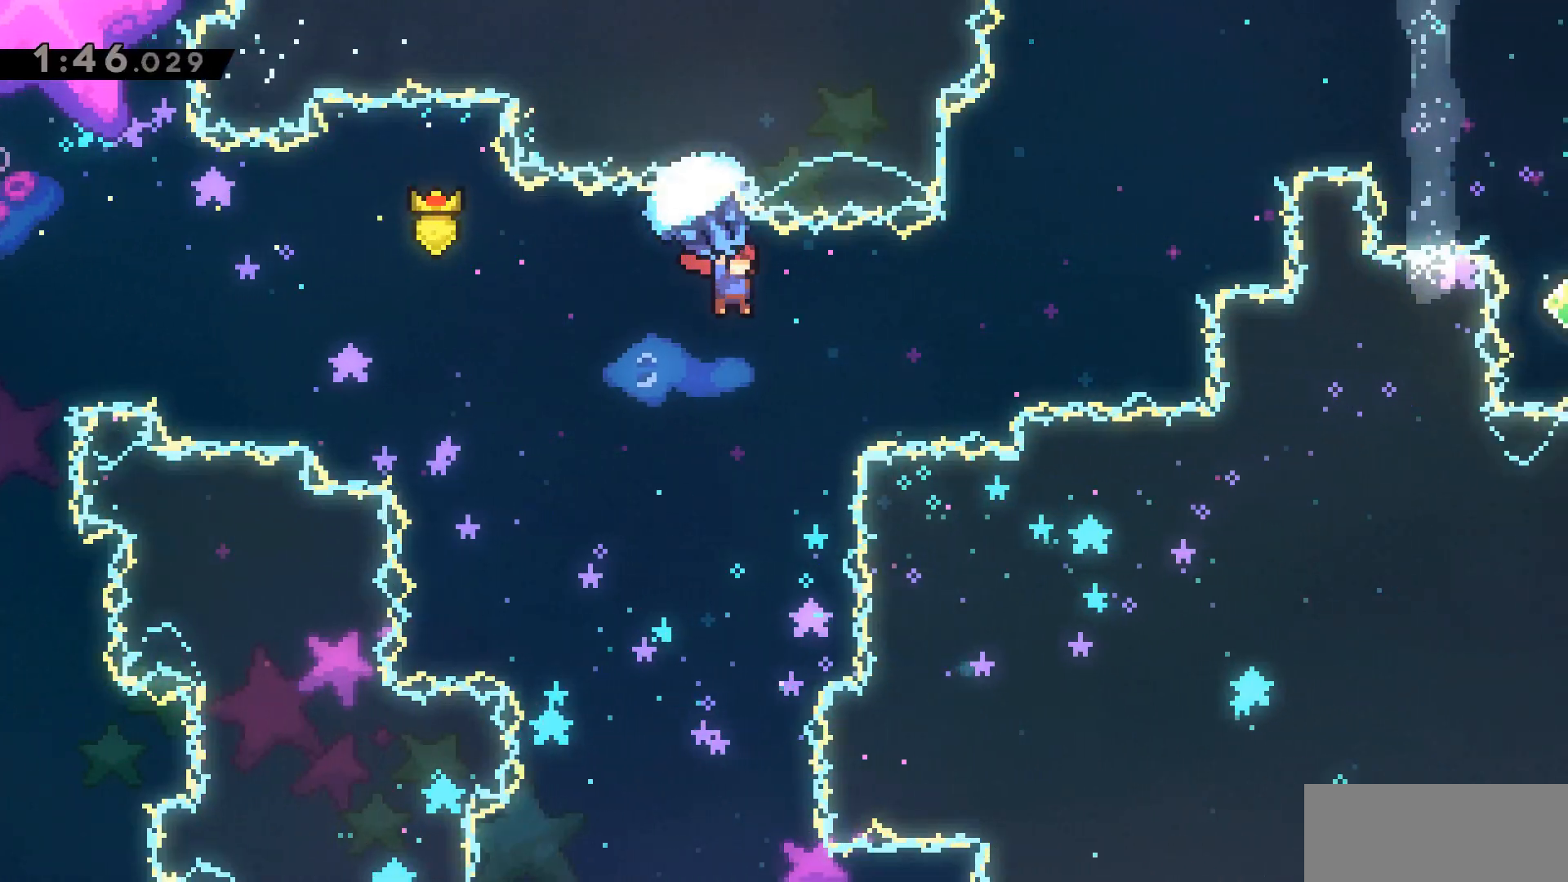
{"keys": ["d", "dash", "grab", "w"], "events": [[67, "w", "down"], [317, "grab", "up"], [433, "grab", "down"], [467, "dash", "down"]]}
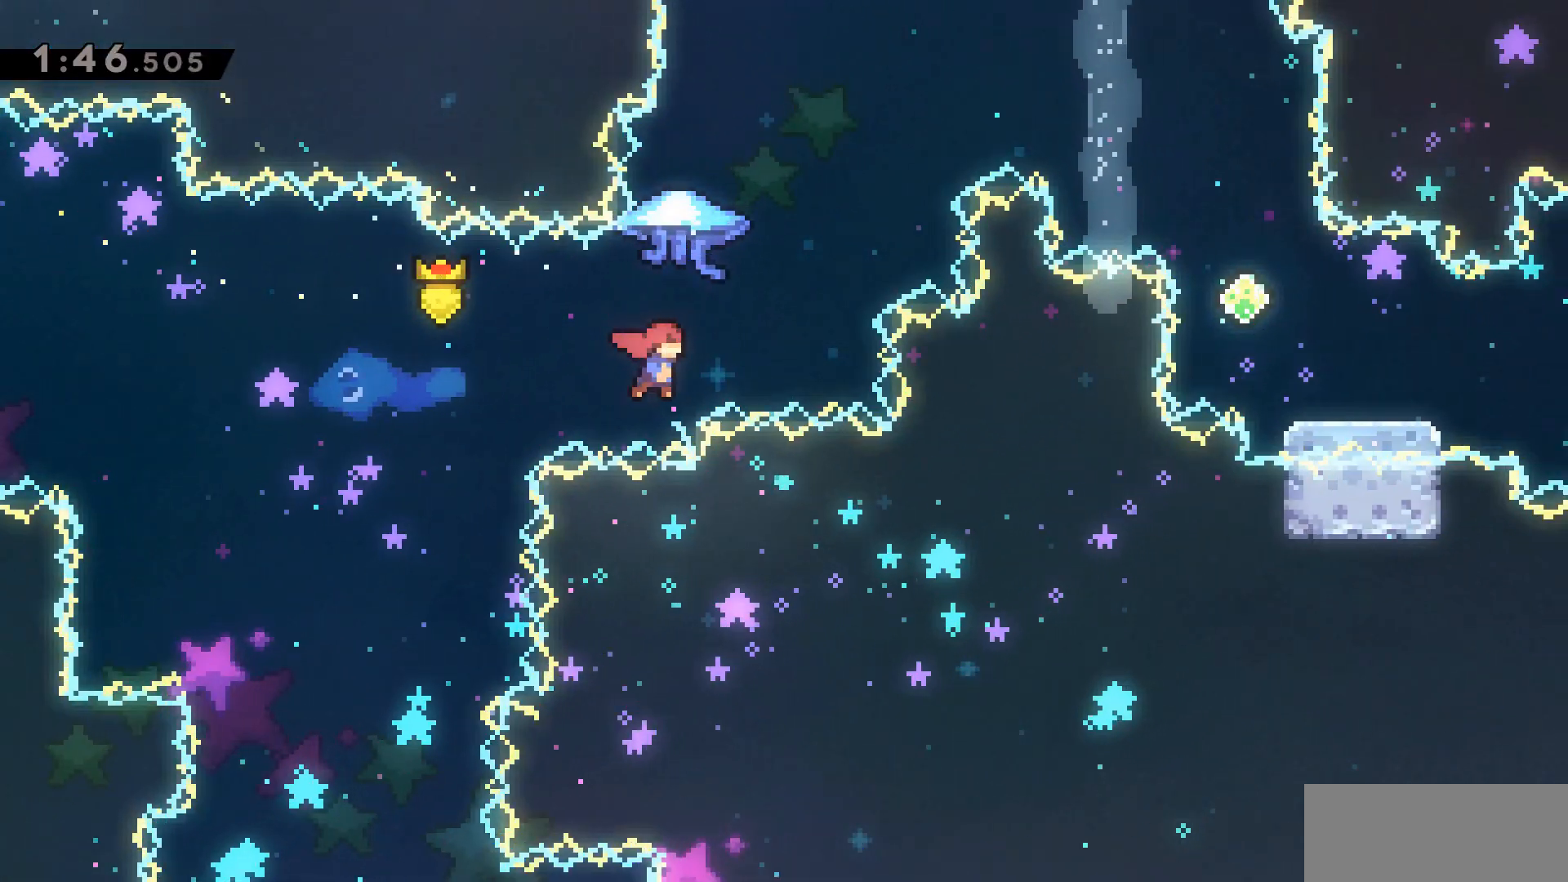
{"keys": ["d", "grab", "w"], "events": [[217, "dash", "up"]]}
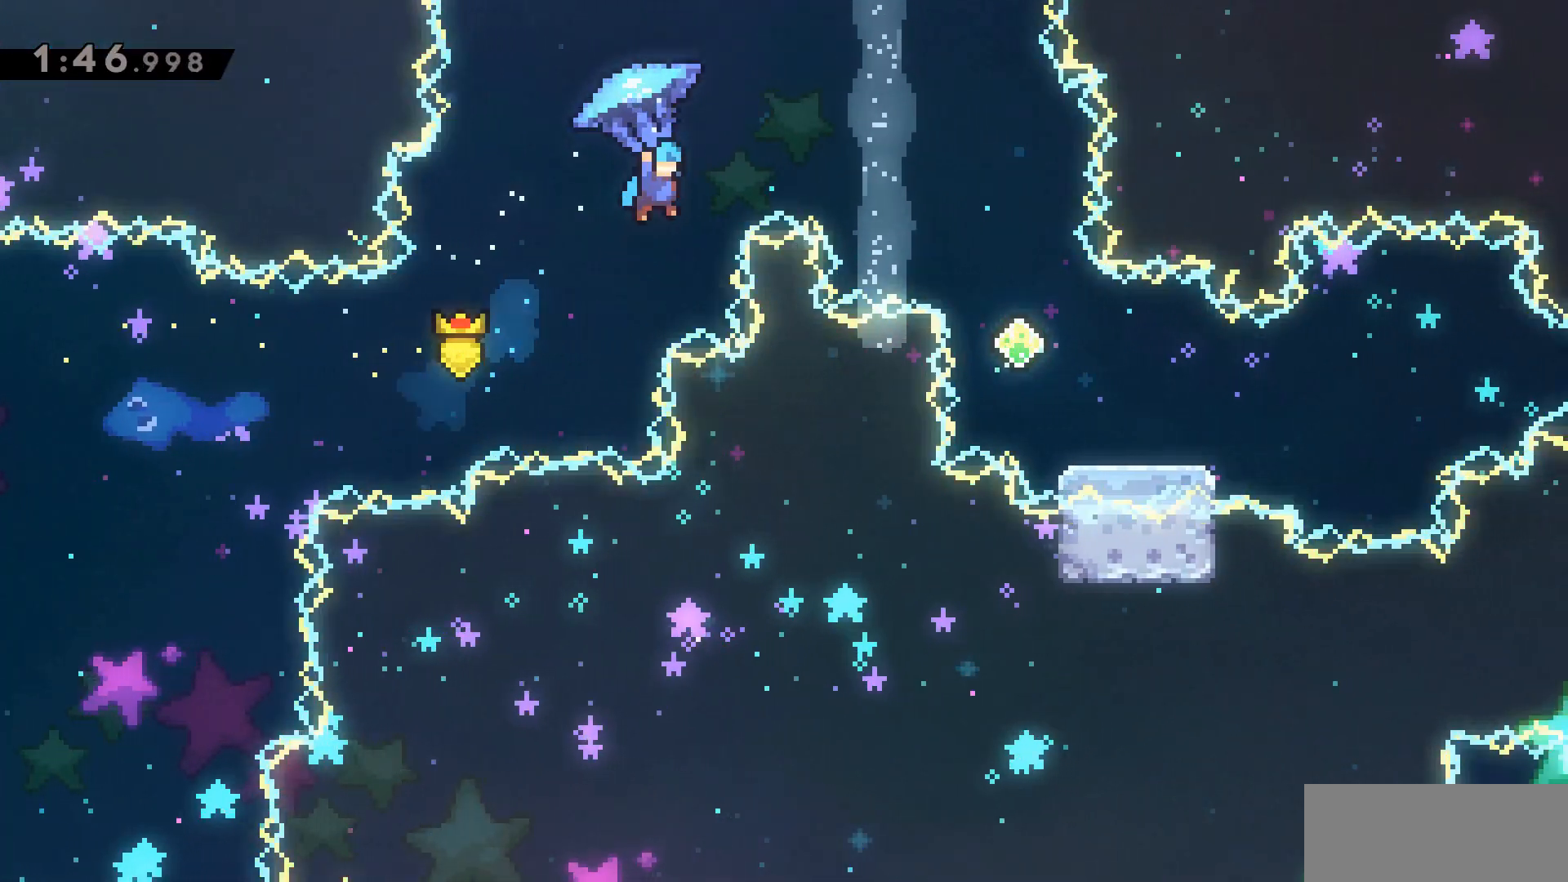
{"keys": ["d"], "events": [[317, "grab", "up"], [350, "w", "up"]]}
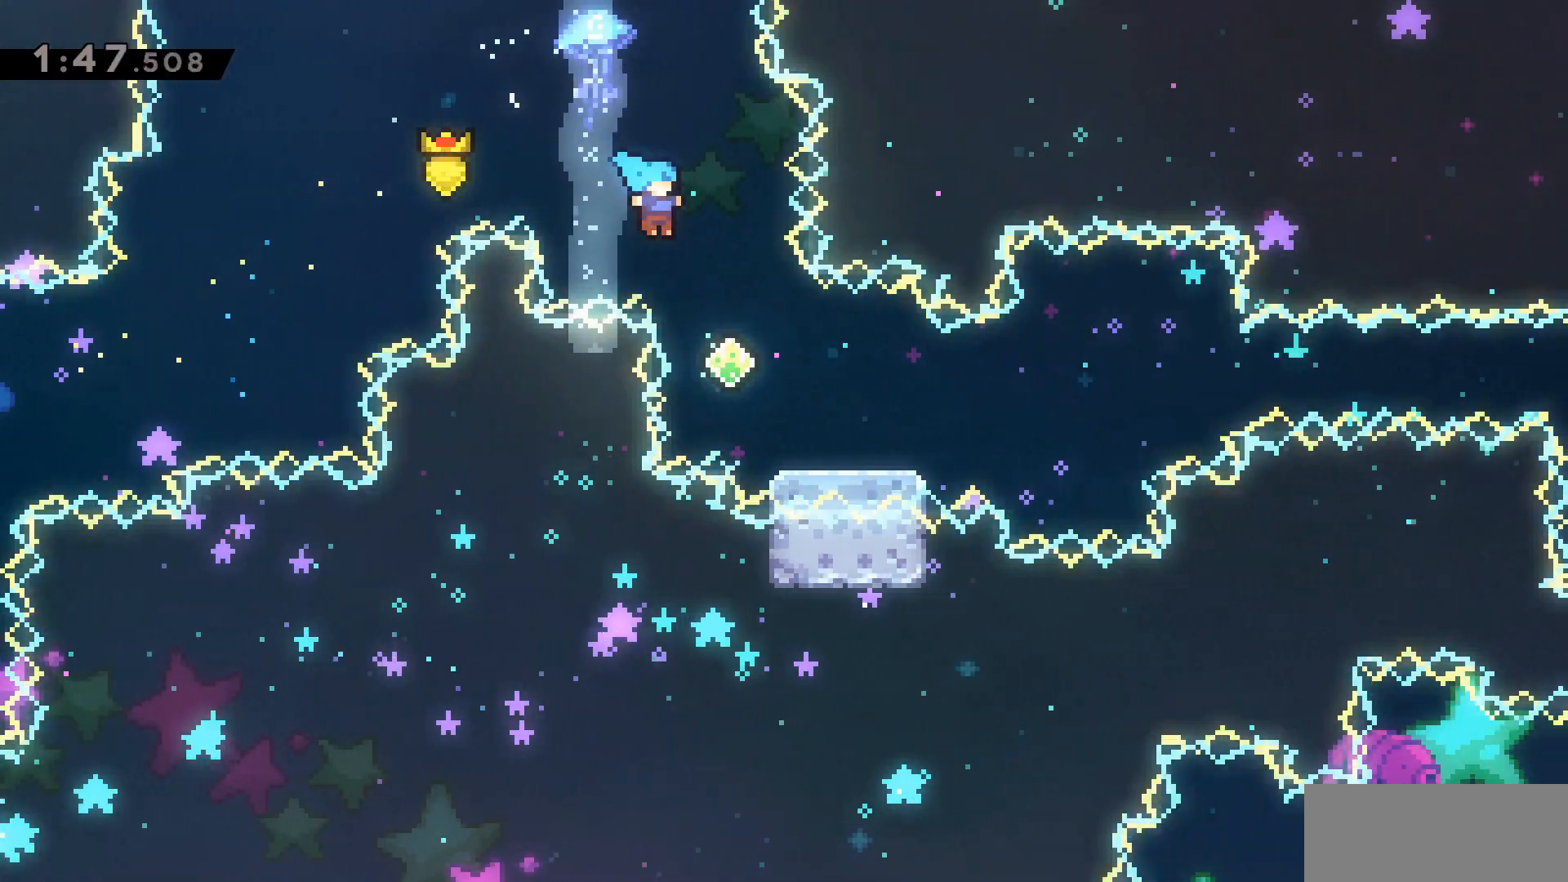
{"keys": ["d", "dash", "s"], "events": [[283, "s", "down"], [333, "dash", "down"]]}
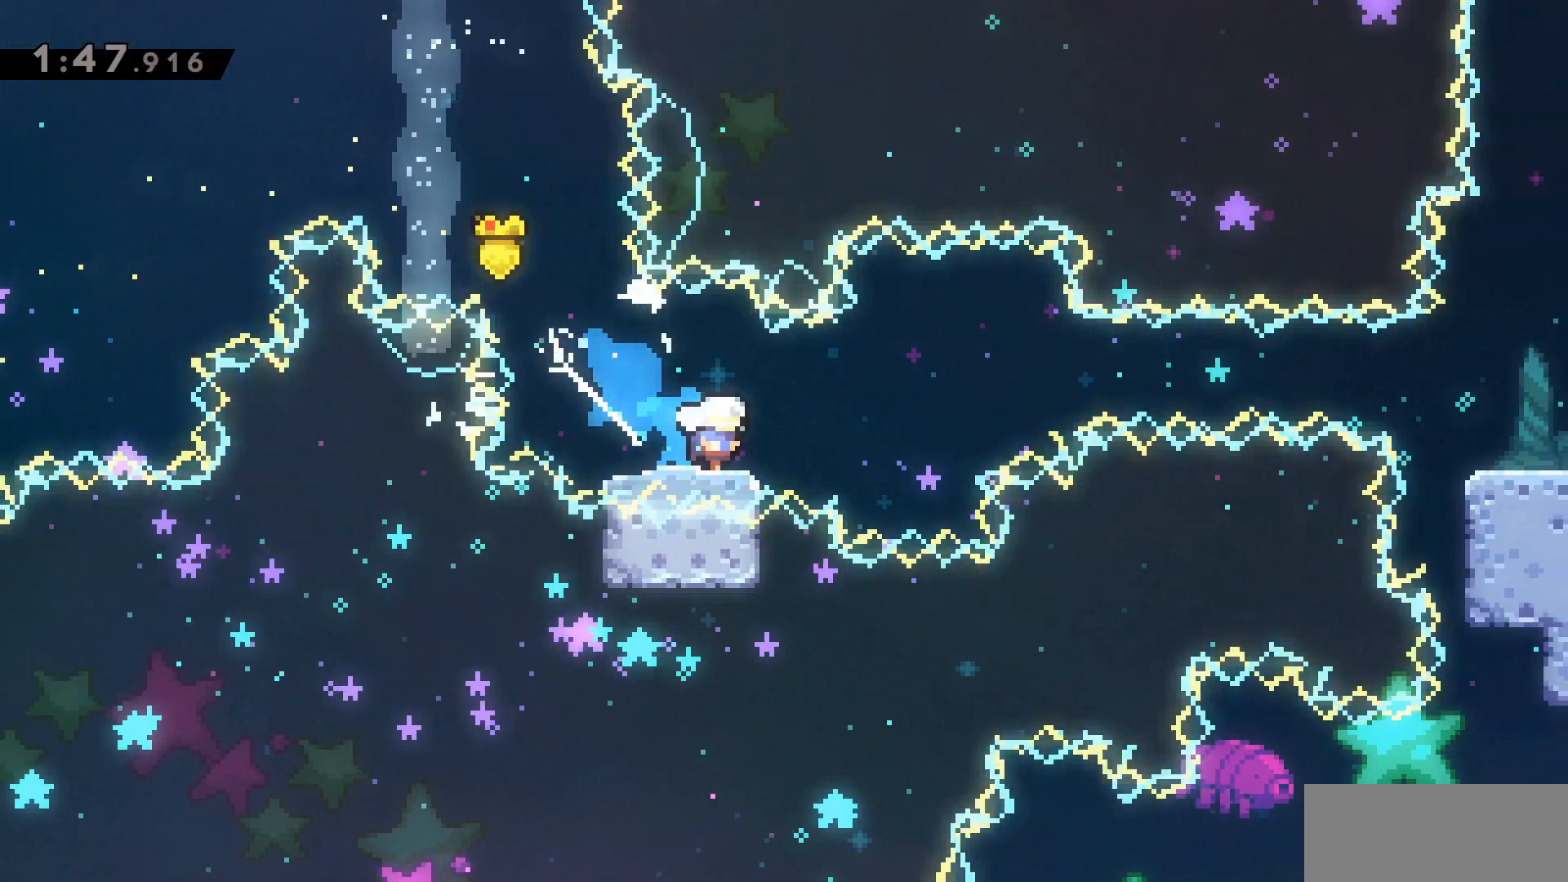
{"keys": ["d", "dash", "jump2"], "events": [[17, "jump2", "down"], [17, "s", "up"], [250, "dash", "up"], [350, "dash", "down"]]}
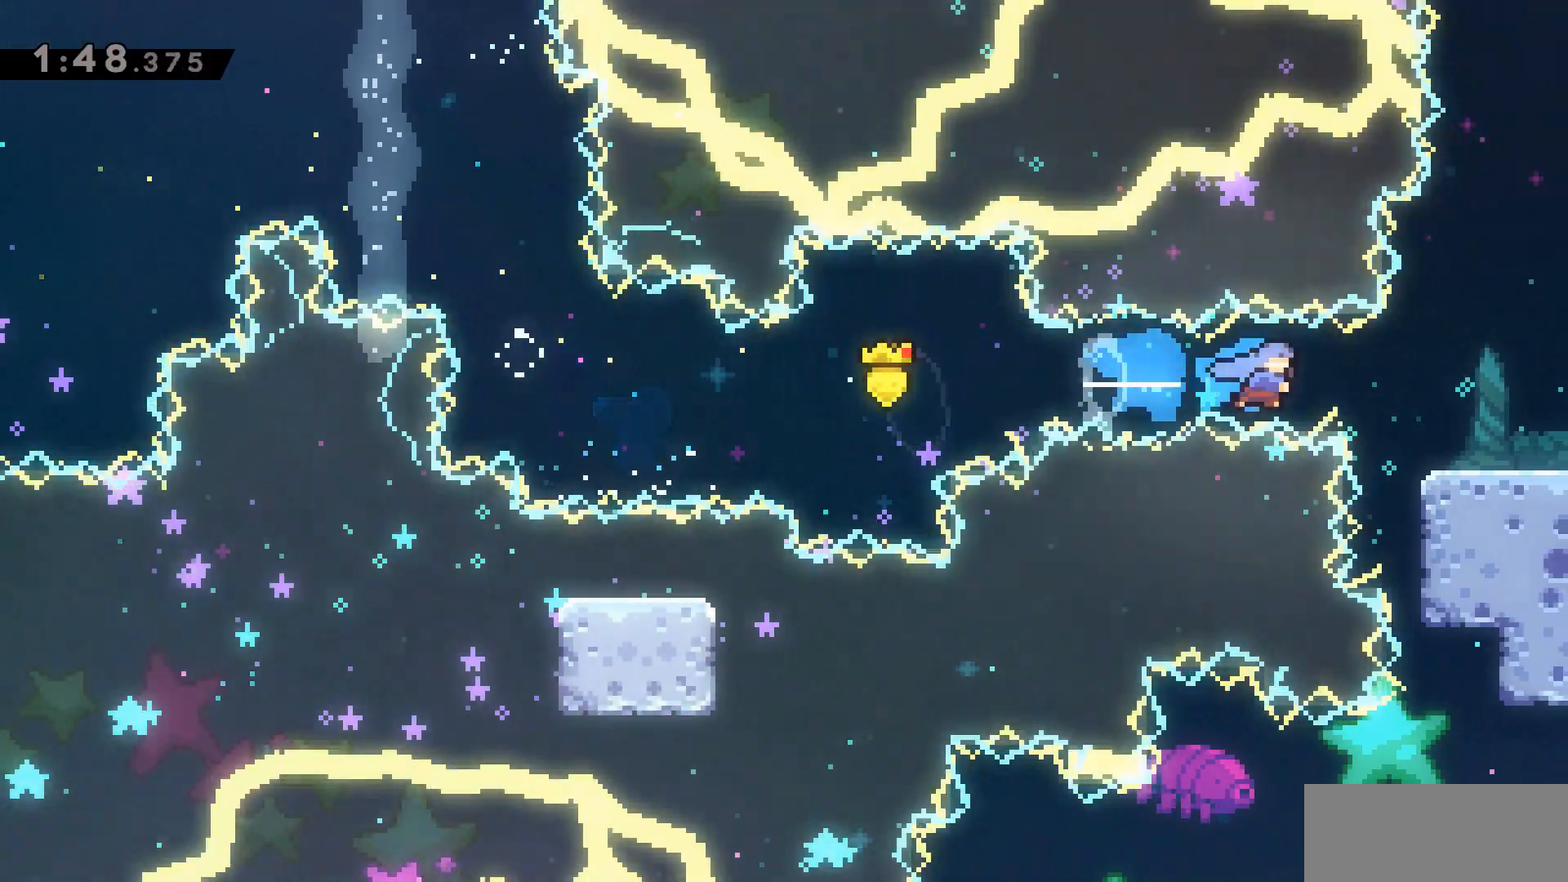
{"keys": ["d", "dash"], "events": [[133, "dash", "up"], [233, "jump2", "up"], [317, "dash", "down"]]}
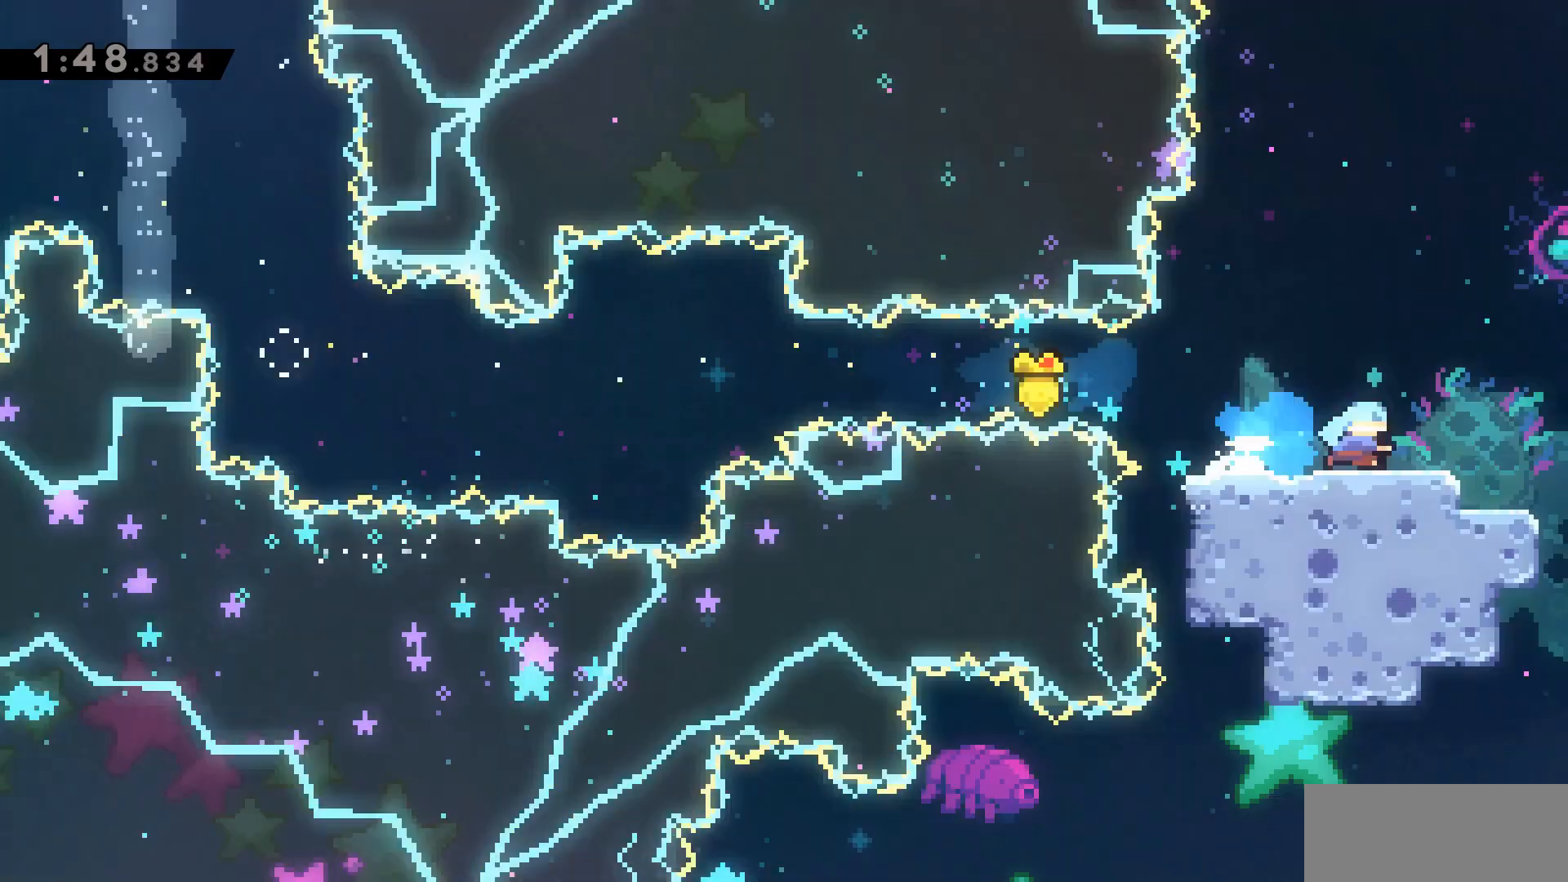
{"keys": ["d"], "events": [[17, "dash", "up"]]}
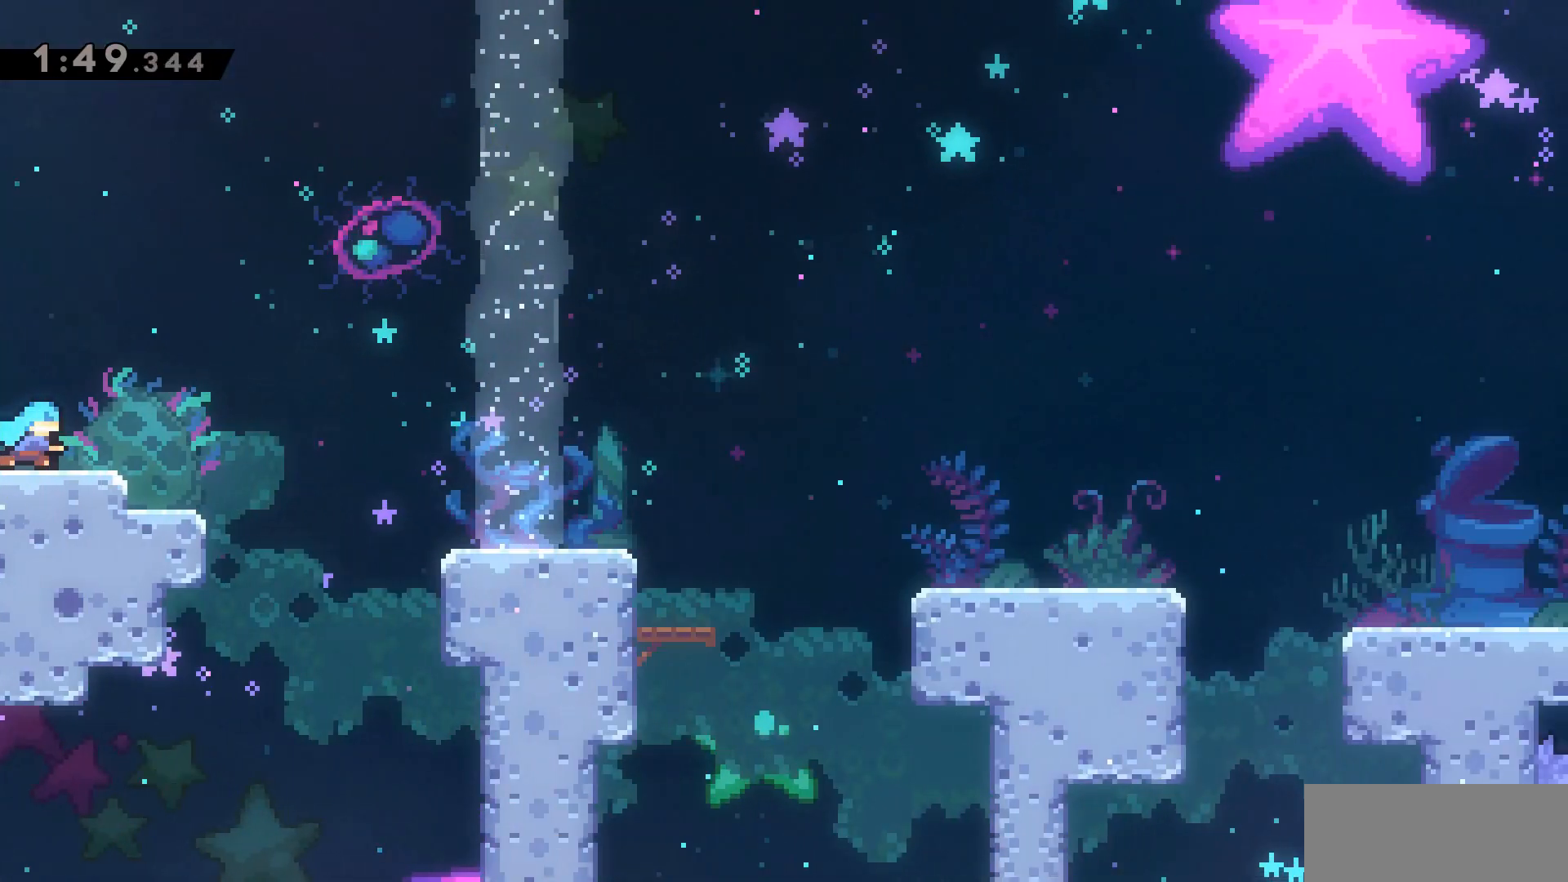
{"keys": ["d", "jump2"], "events": [[167, "jump2", "down"]]}
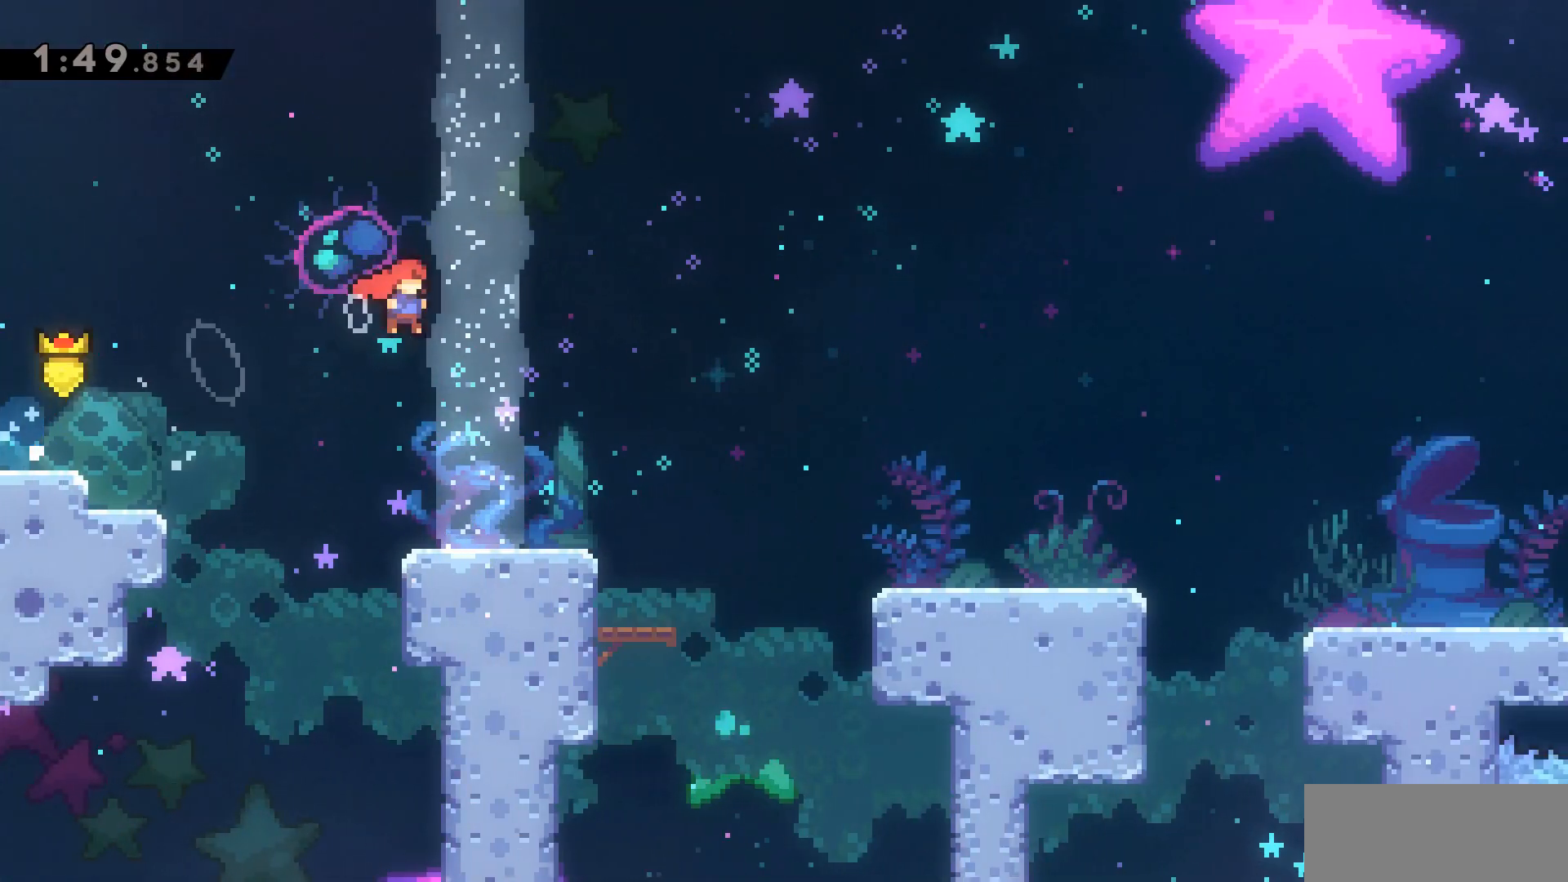
{"keys": ["d", "dash"], "events": [[267, "dash", "down"], [267, "jump2", "up"]]}
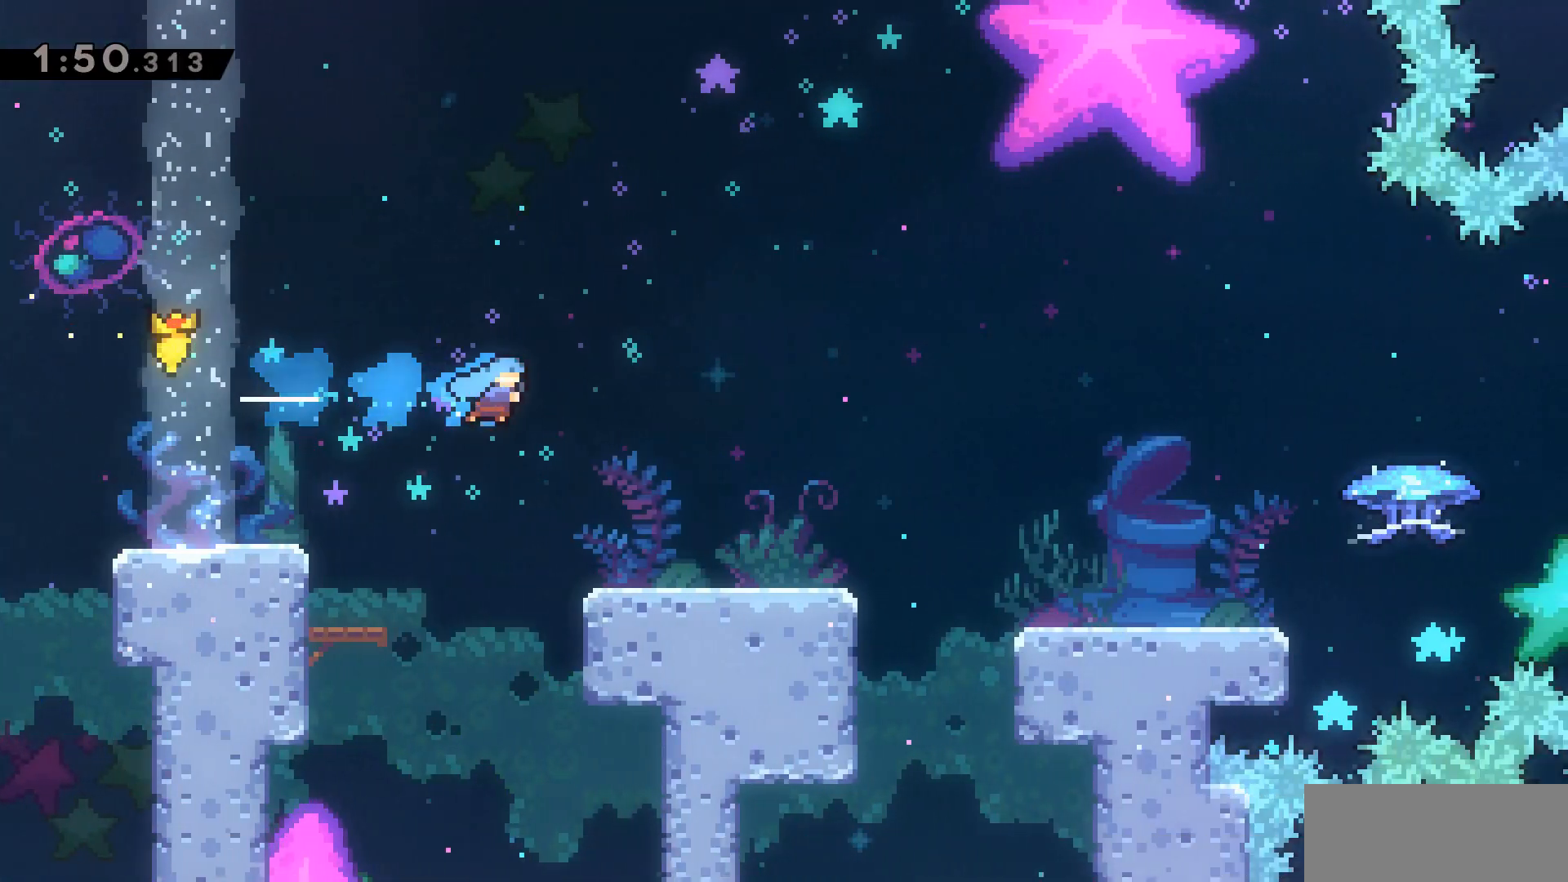
{"keys": ["d", "jump2"], "events": [[50, "dash", "up"], [467, "jump2", "down"]]}
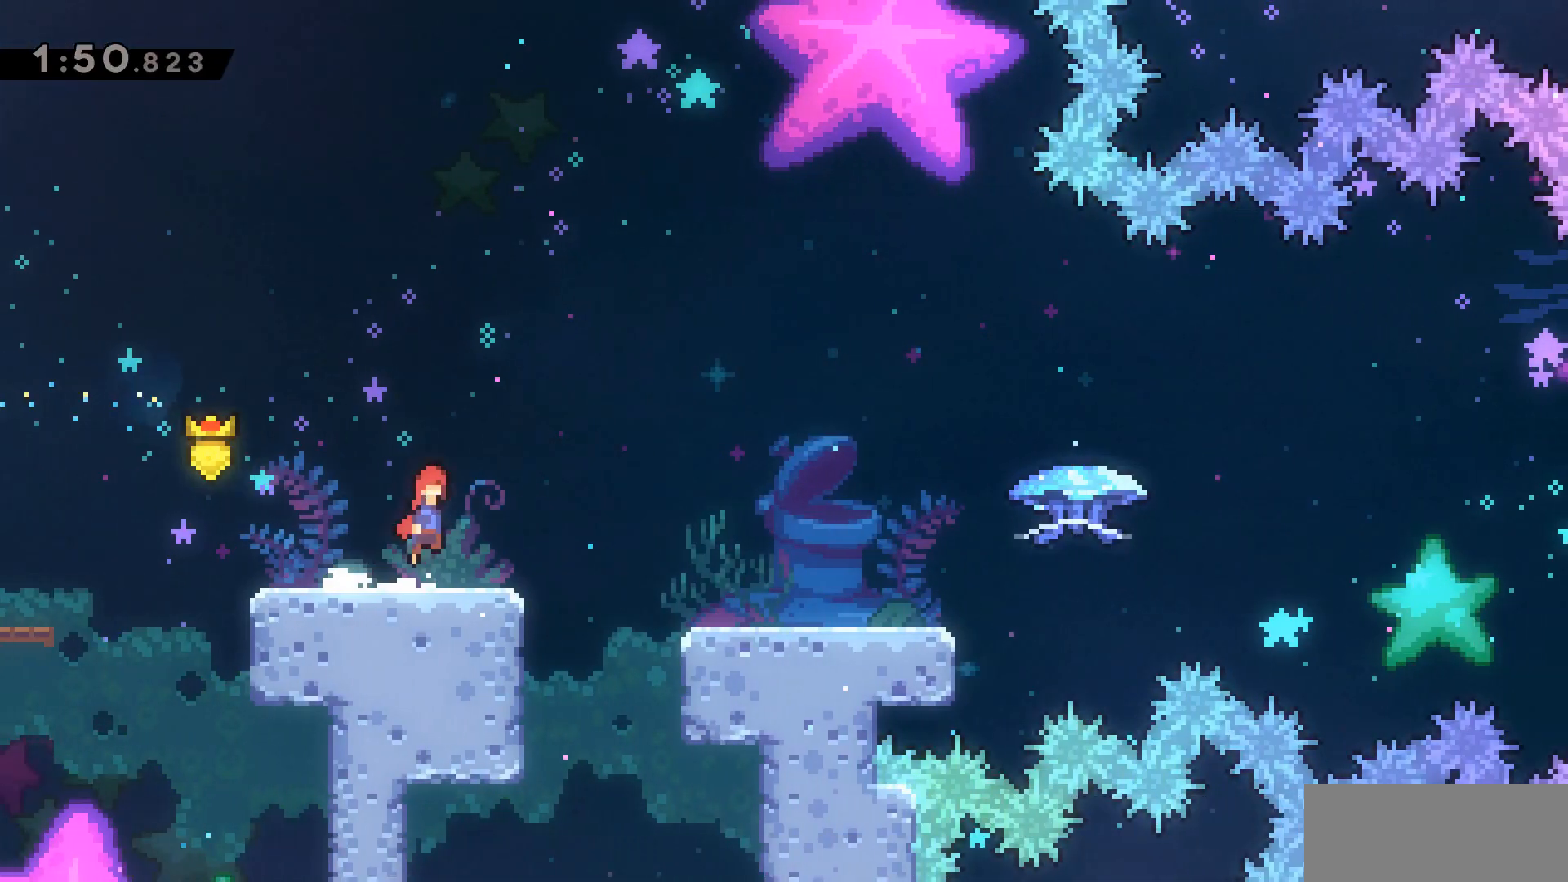
{"keys": [], "events": [[67, "dash", "down"], [117, "jump2", "up"], [350, "d", "up"], [400, "dash", "up"]]}
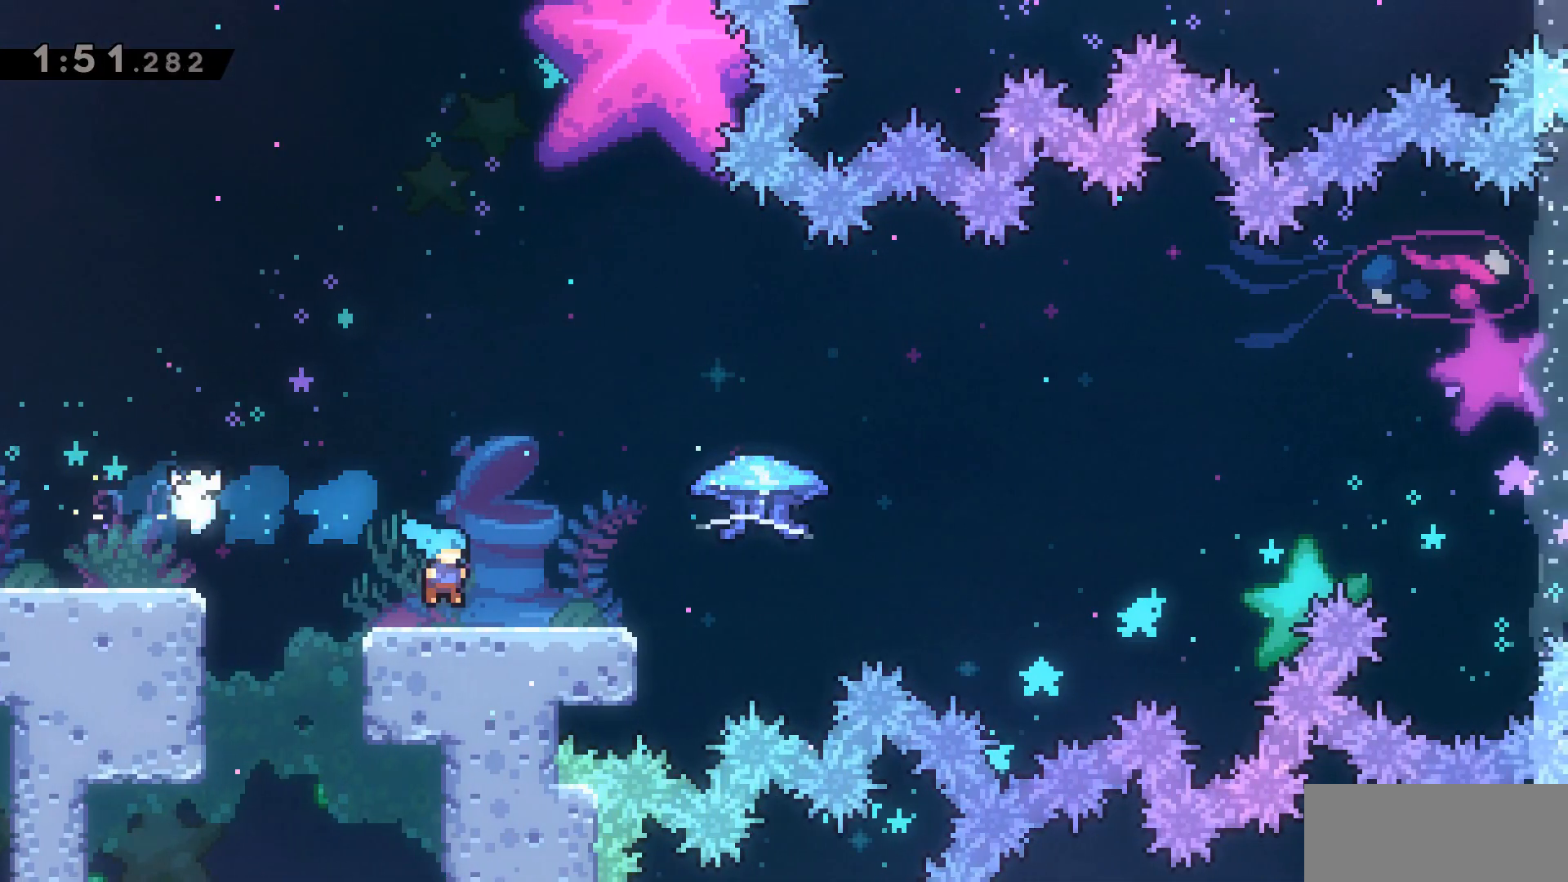
{"keys": ["d", "dash", "grab"], "events": [[33, "a", "down"], [167, "a", "up"], [267, "dash", "down"], [317, "d", "down"], [317, "grab", "down"], [317, "s", "down"], [450, "s", "up"]]}
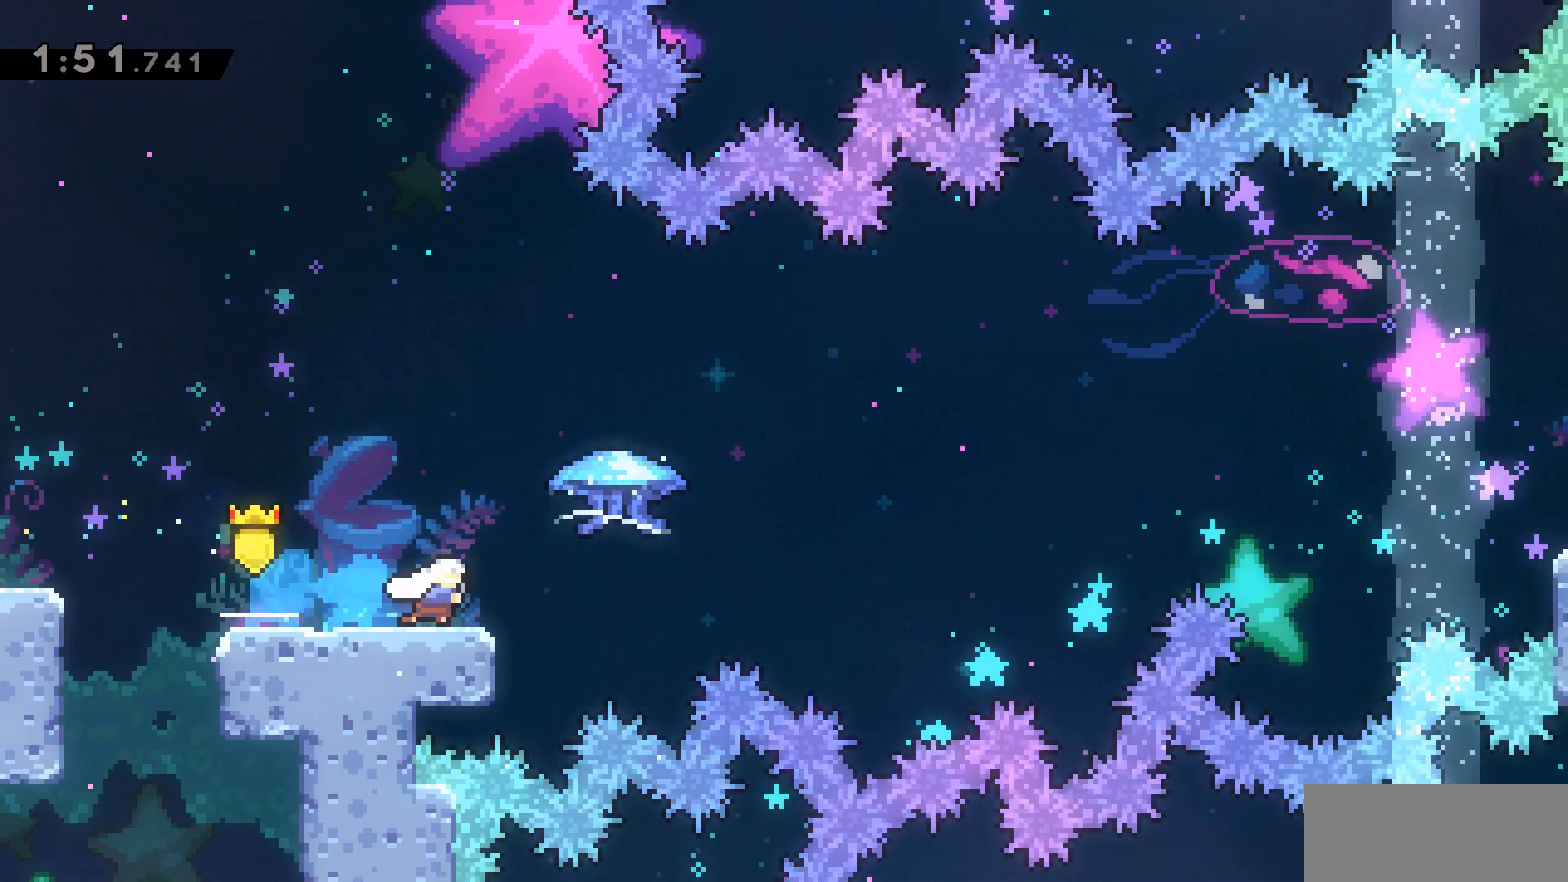
{"keys": ["d", "grab", "jump2", "w"], "events": [[50, "jump2", "down"], [150, "w", "down"], [183, "dash", "up"]]}
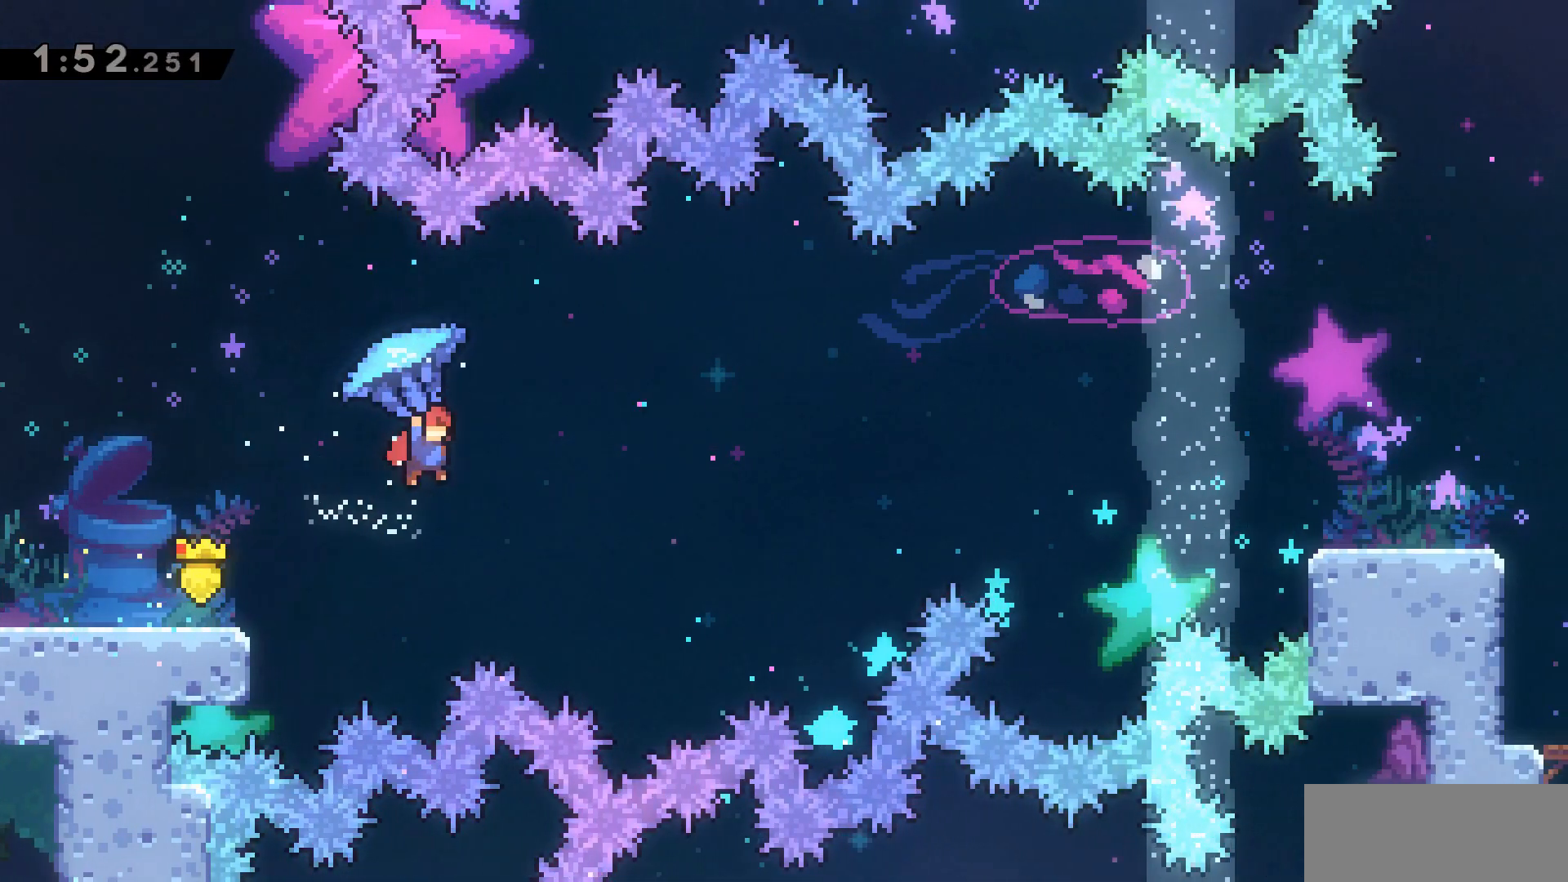
{"keys": ["d", "grab"], "events": [[350, "jump2", "up"], [483, "w", "up"]]}
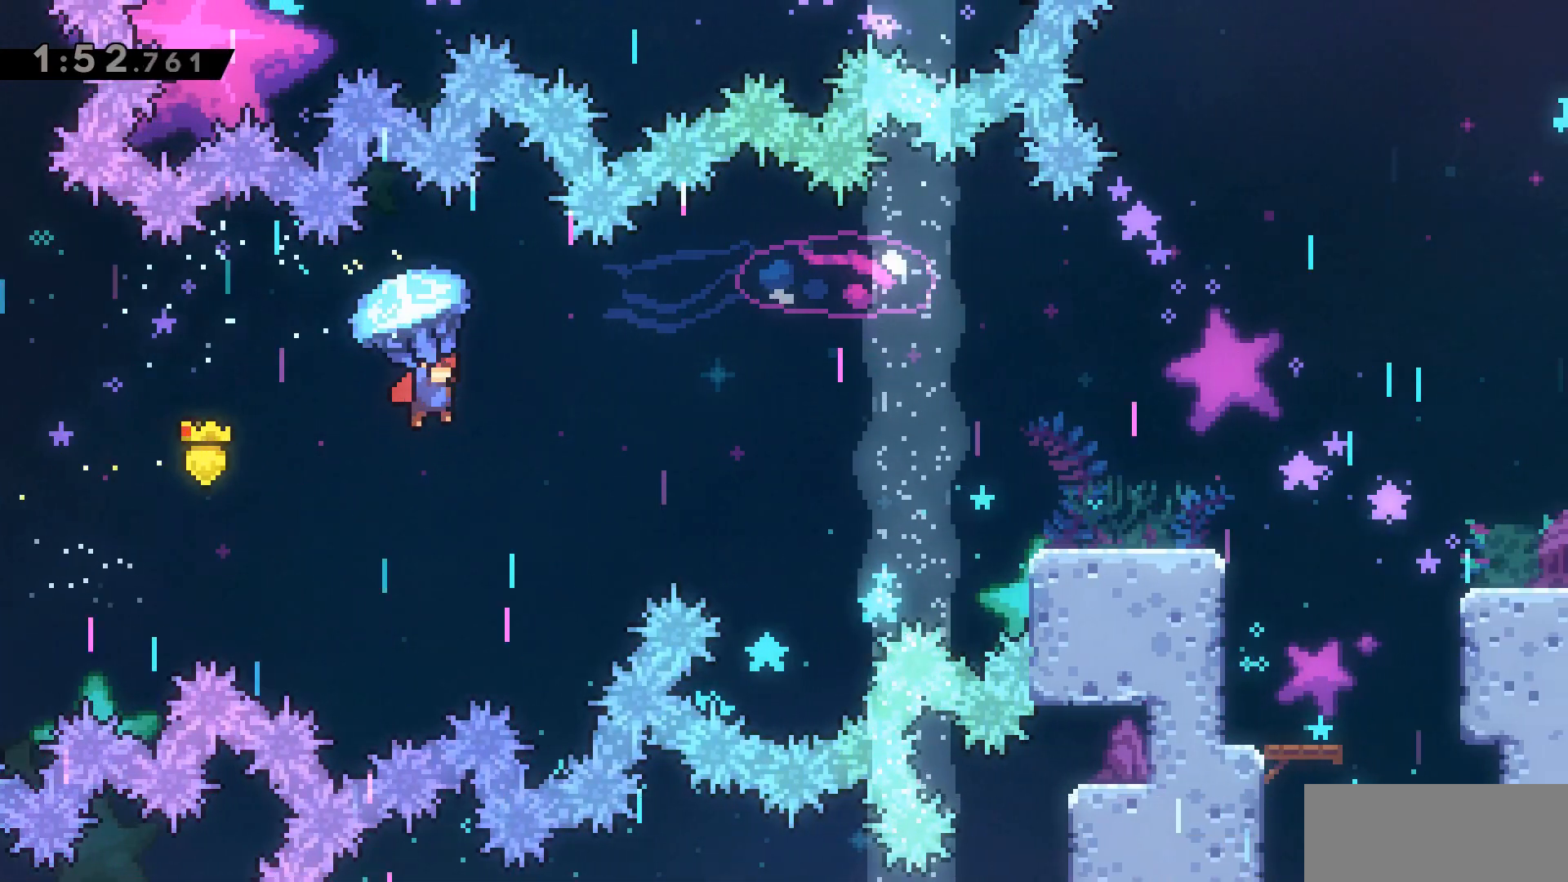
{"keys": ["d", "grab", "s"], "events": [[100, "s", "down"], [350, "s", "up"], [483, "s", "down"]]}
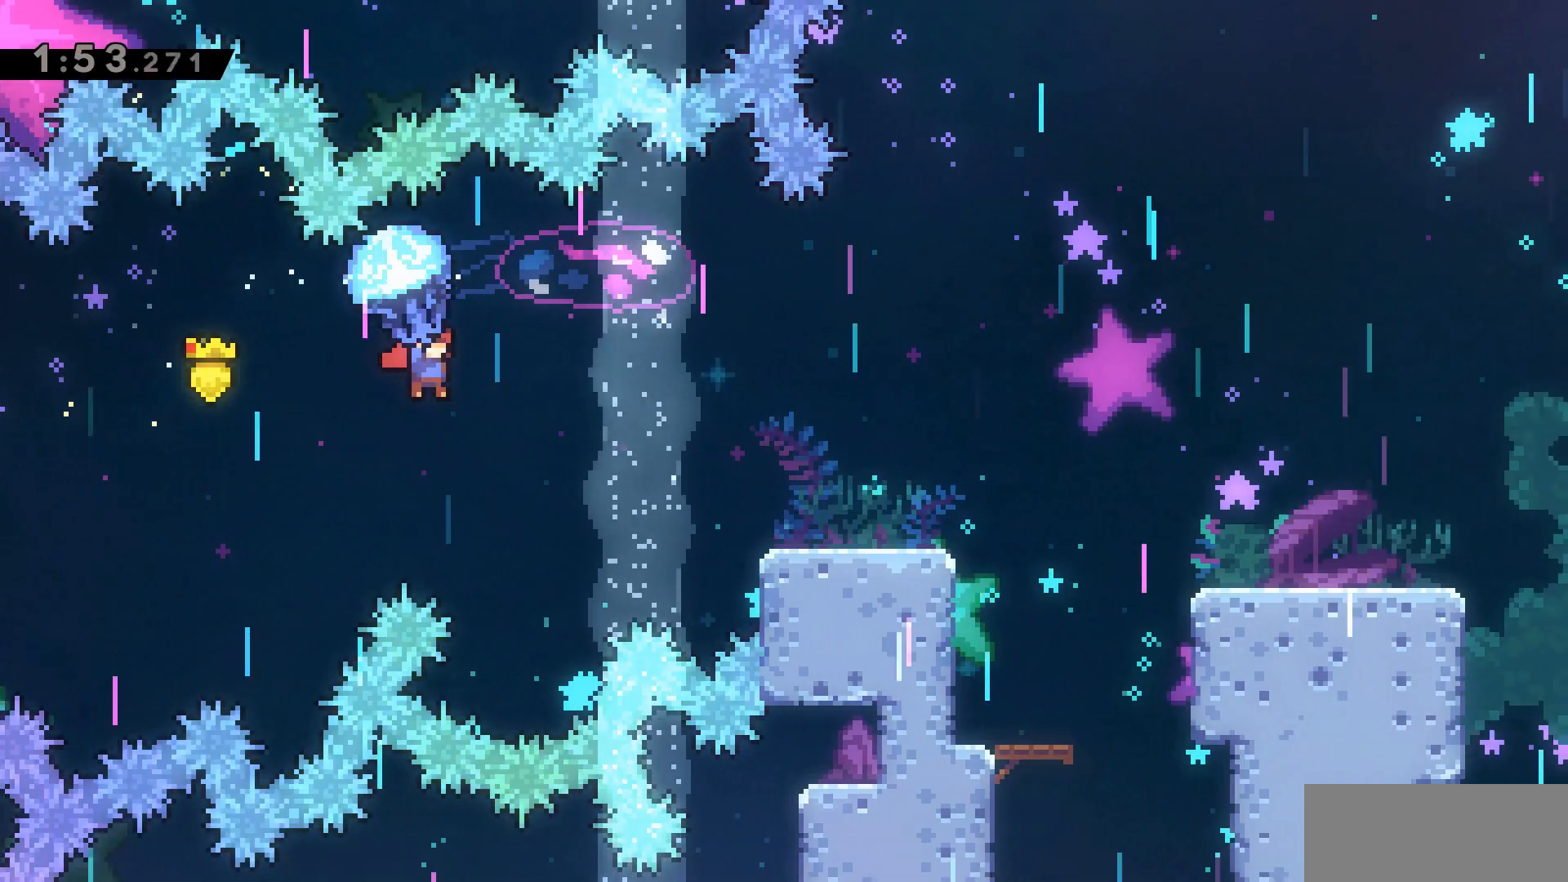
{"keys": ["d", "grab"], "events": [[133, "s", "up"], [333, "s", "down"], [367, "s", "up"]]}
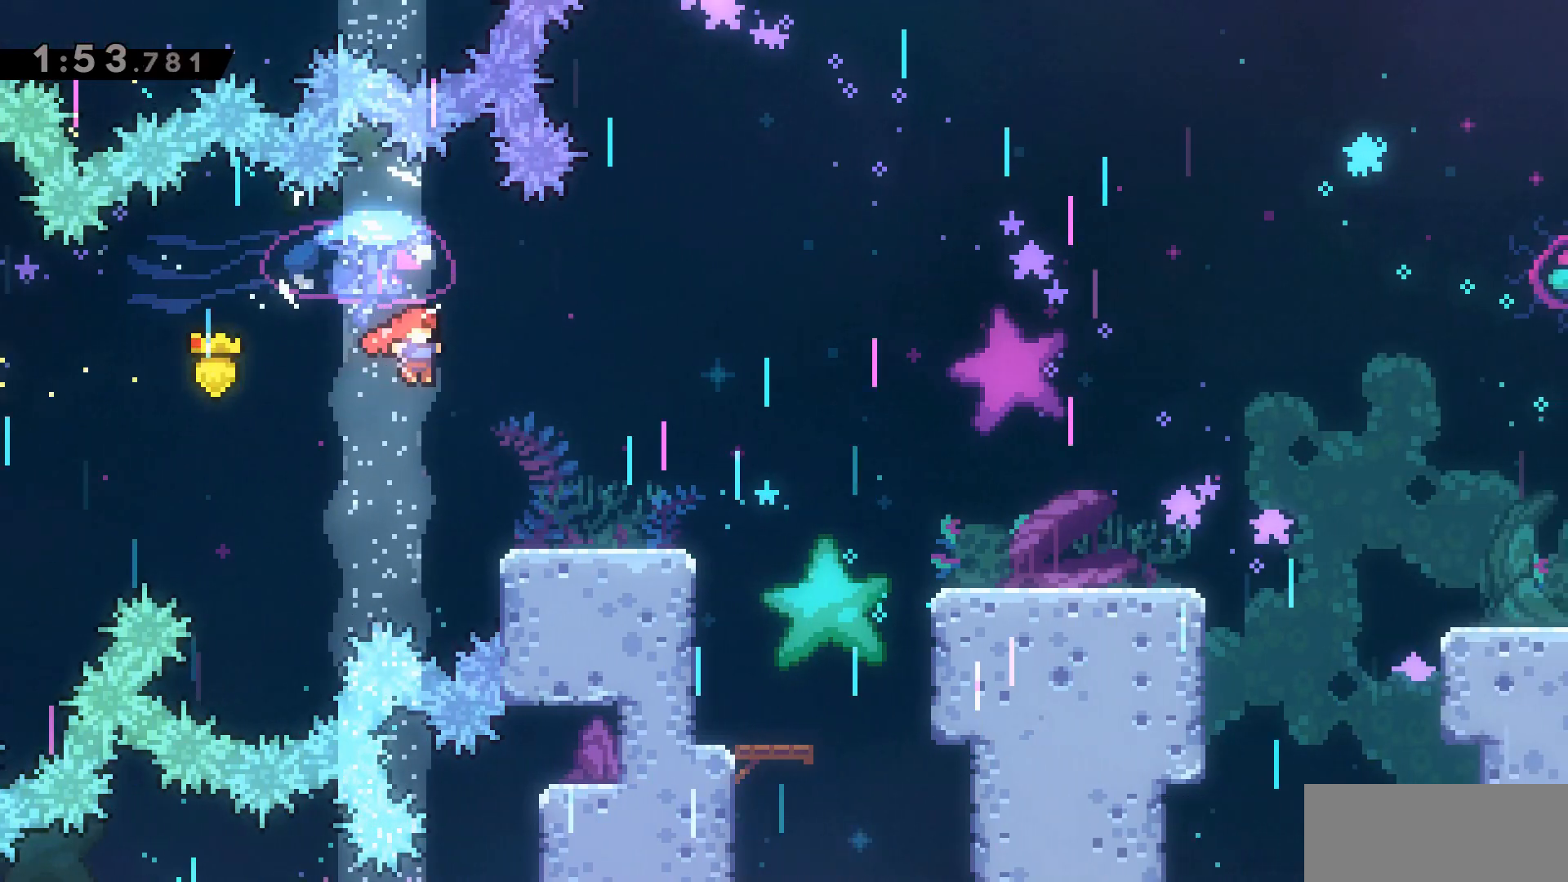
{"keys": ["d", "jump2"], "events": [[217, "grab", "up"], [500, "jump2", "down"]]}
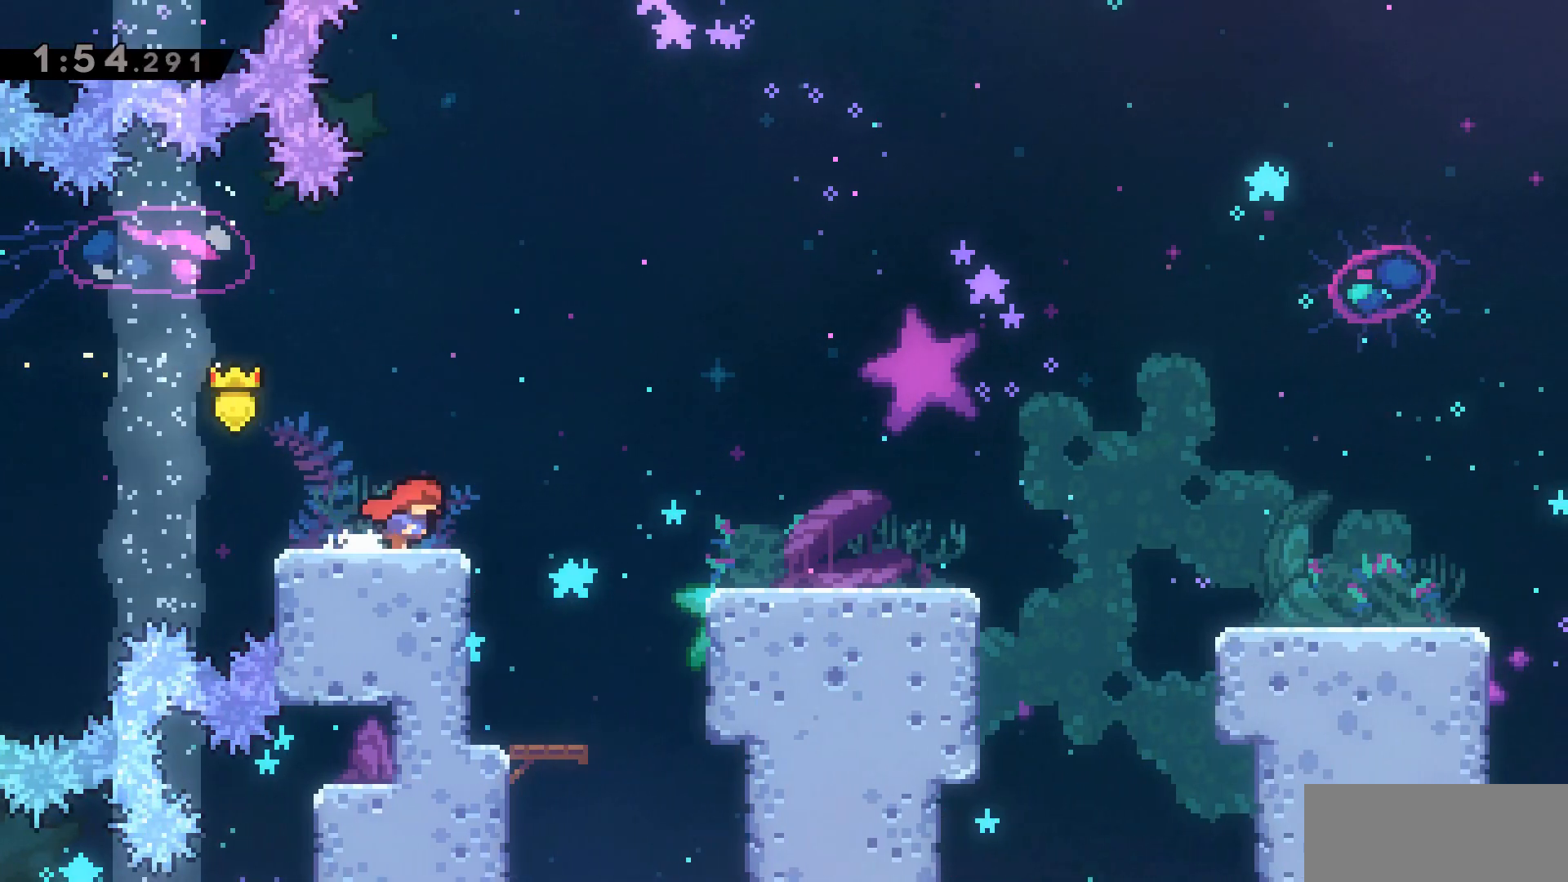
{"keys": ["d"], "events": [[83, "dash", "down"], [133, "jump2", "up"], [417, "dash", "up"]]}
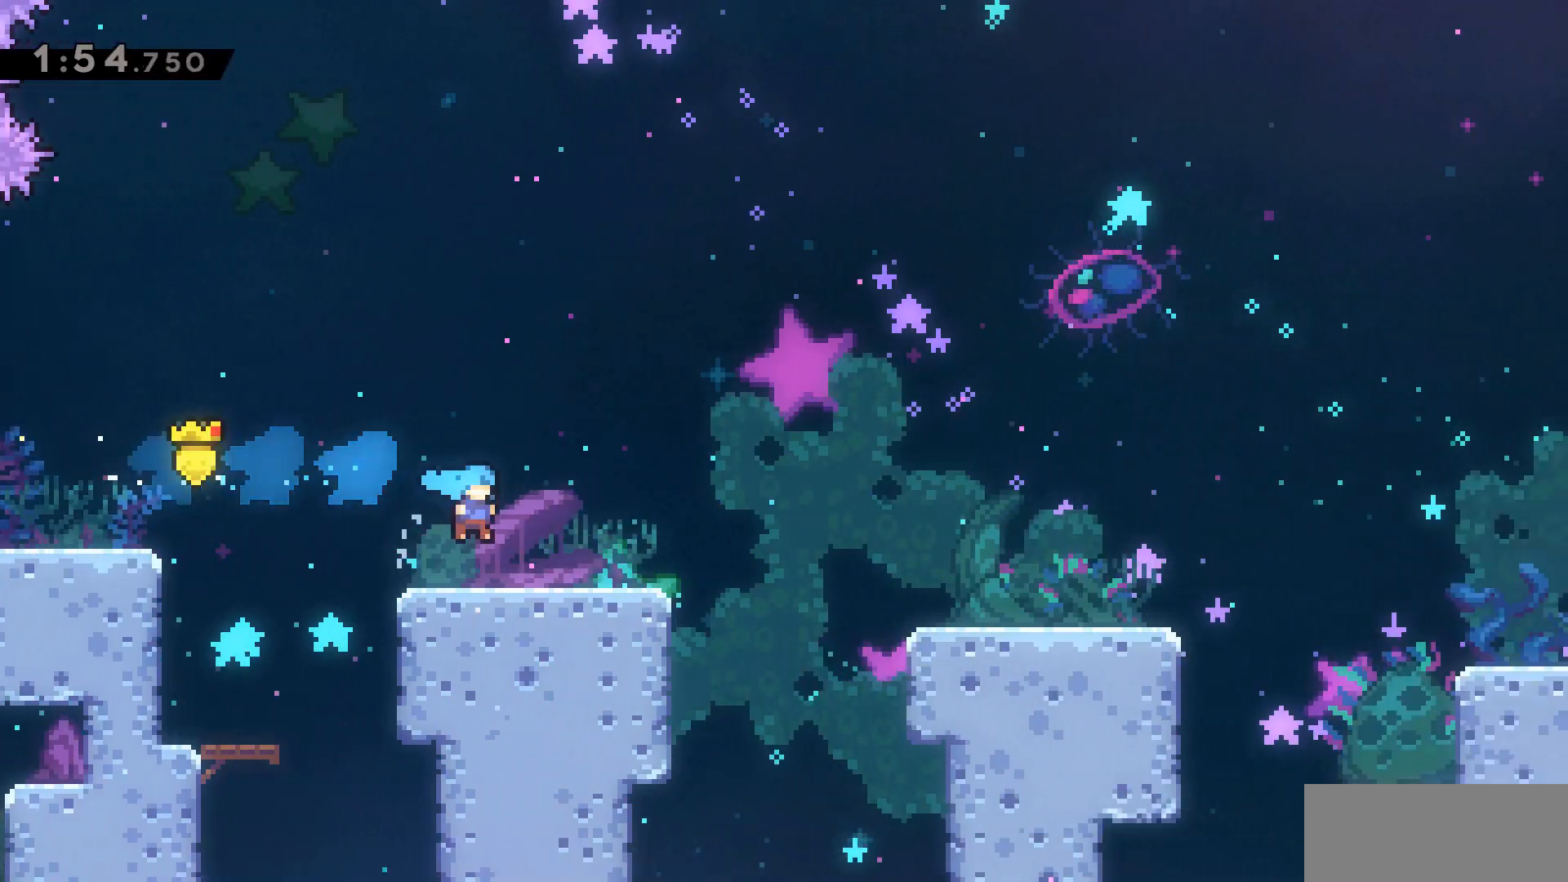
{"keys": ["d", "dash"], "events": [[100, "jump2", "down"], [233, "dash", "down"], [283, "jump2", "up"]]}
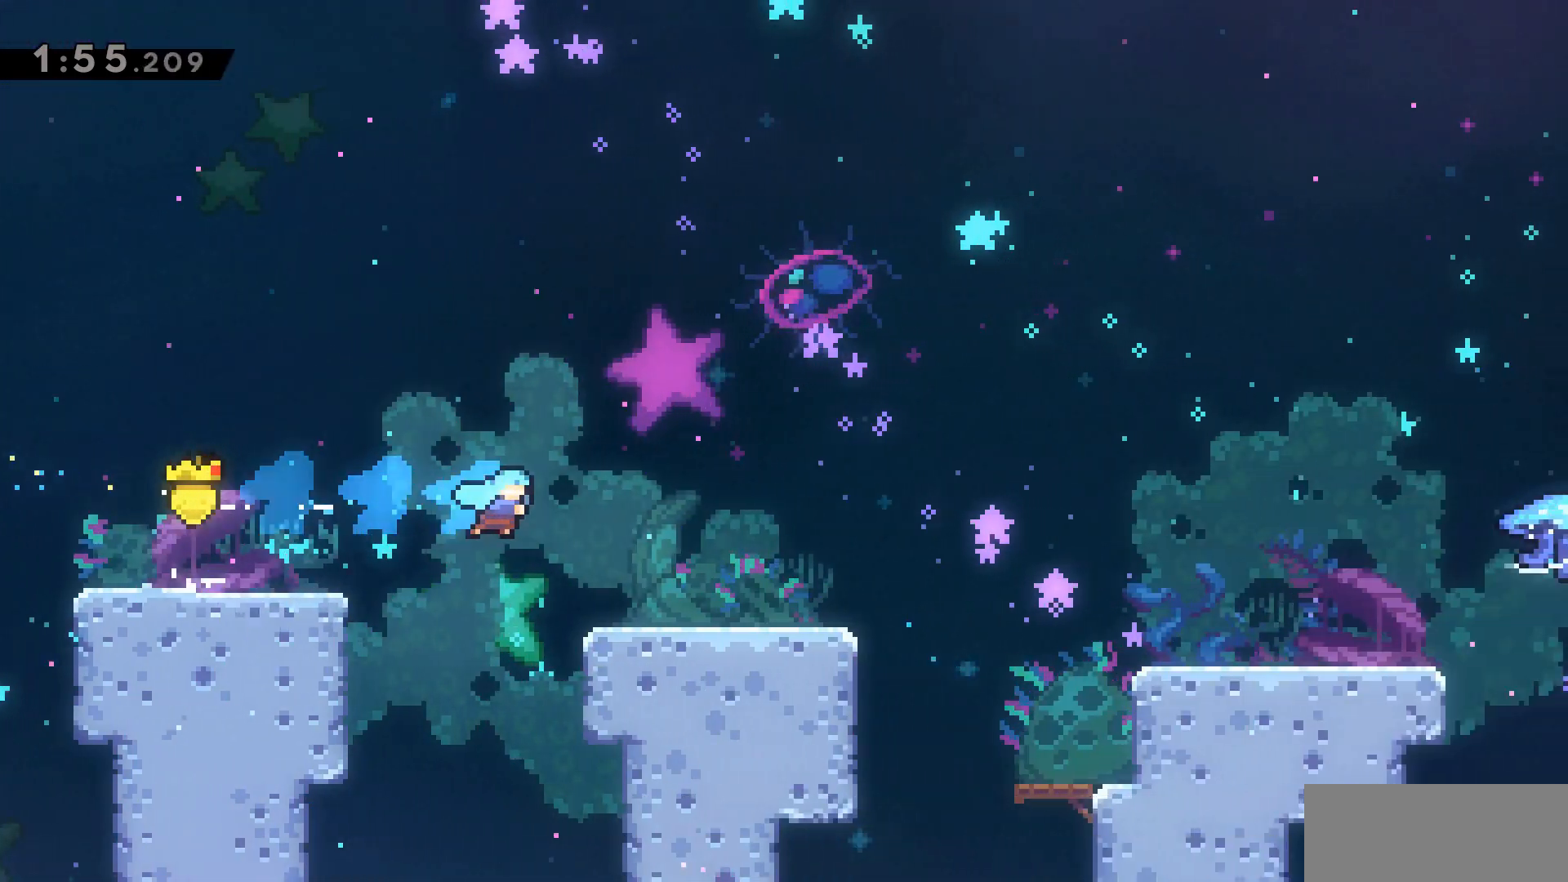
{"keys": ["d", "jump2"], "events": [[17, "dash", "up"], [300, "jump2", "down"]]}
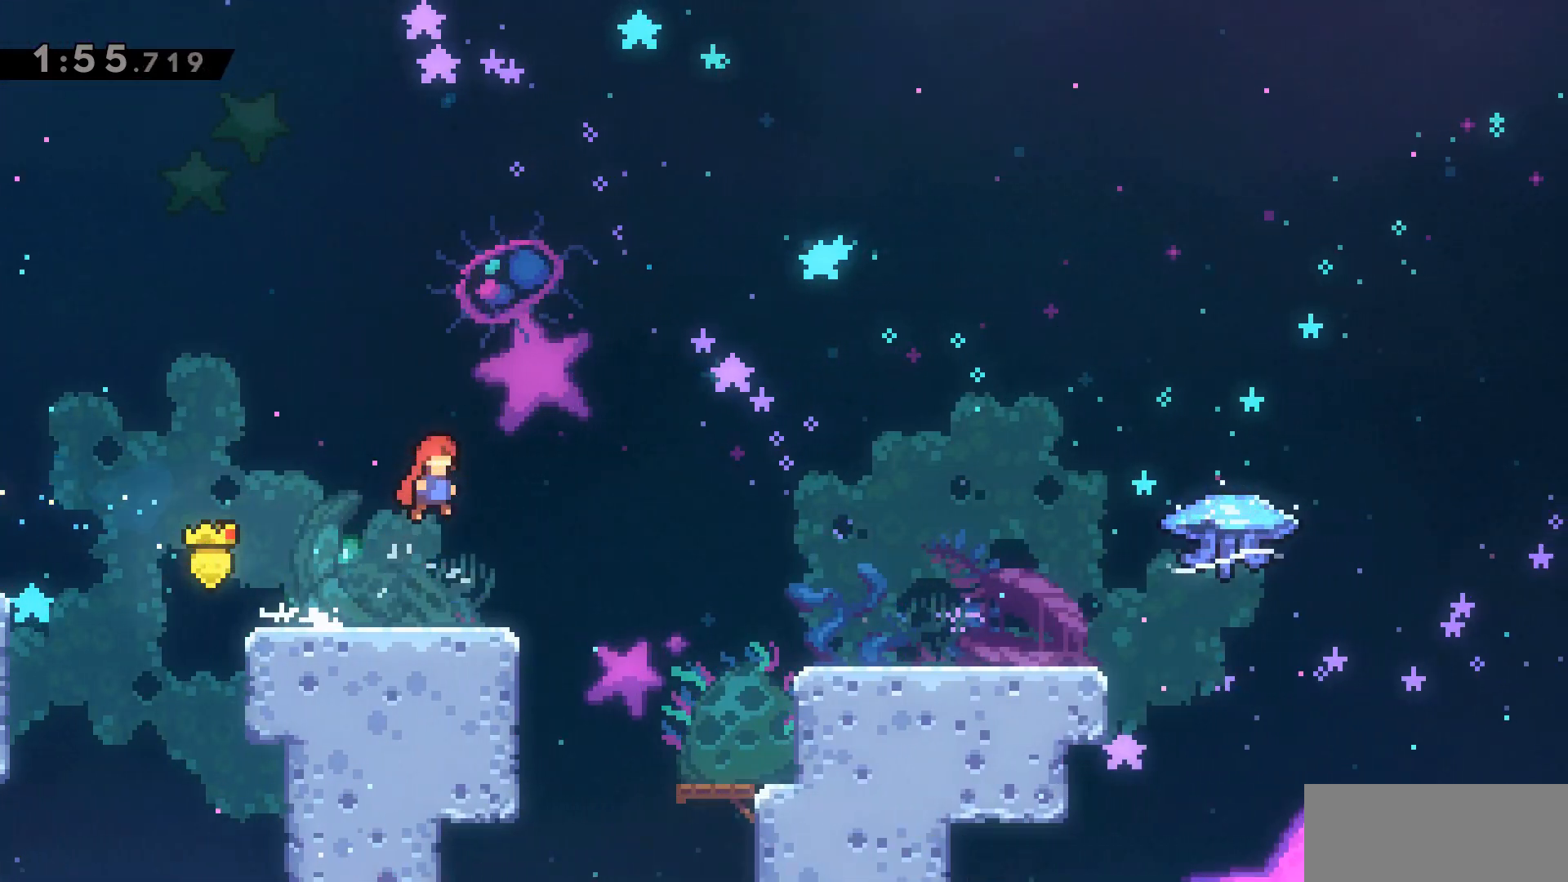
{"keys": ["d"], "events": [[83, "dash", "down"], [83, "jump2", "up"], [417, "dash", "up"]]}